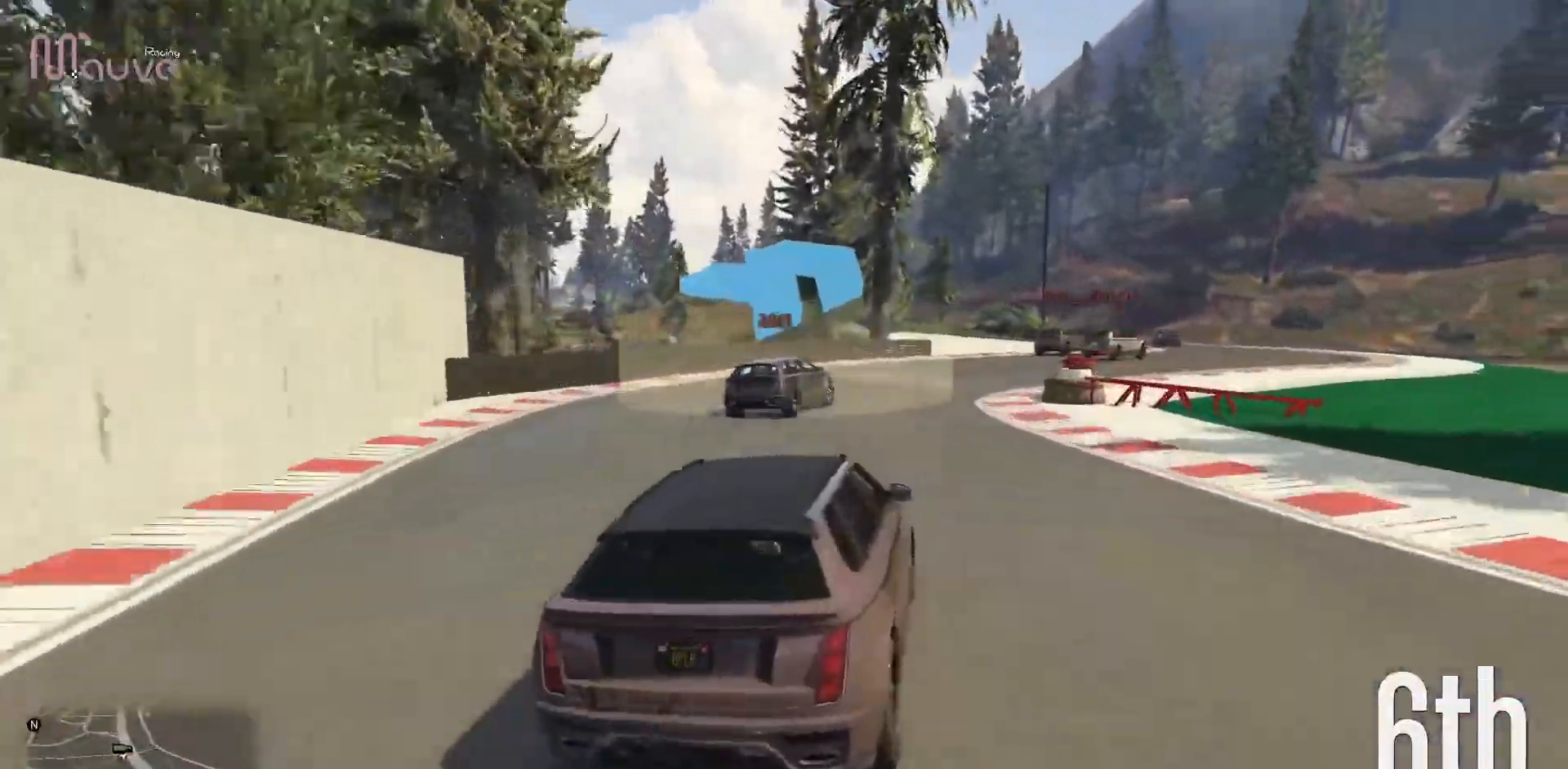
Gameplay with a controller (Xbox layout); each line is a JSON object with the inputs held at the frame after it. "events" lists button and stick changes between this image and that frame as [ms after this image, input, new state], when the widget could be followed in between. Not read: DPAD_DOWN DPAD_LEFT DPAD_RIGHT DPAD_UP R3 right_stick.
{"buttons": [], "left_stick": "right", "events": [[17, "R2", "up"]]}
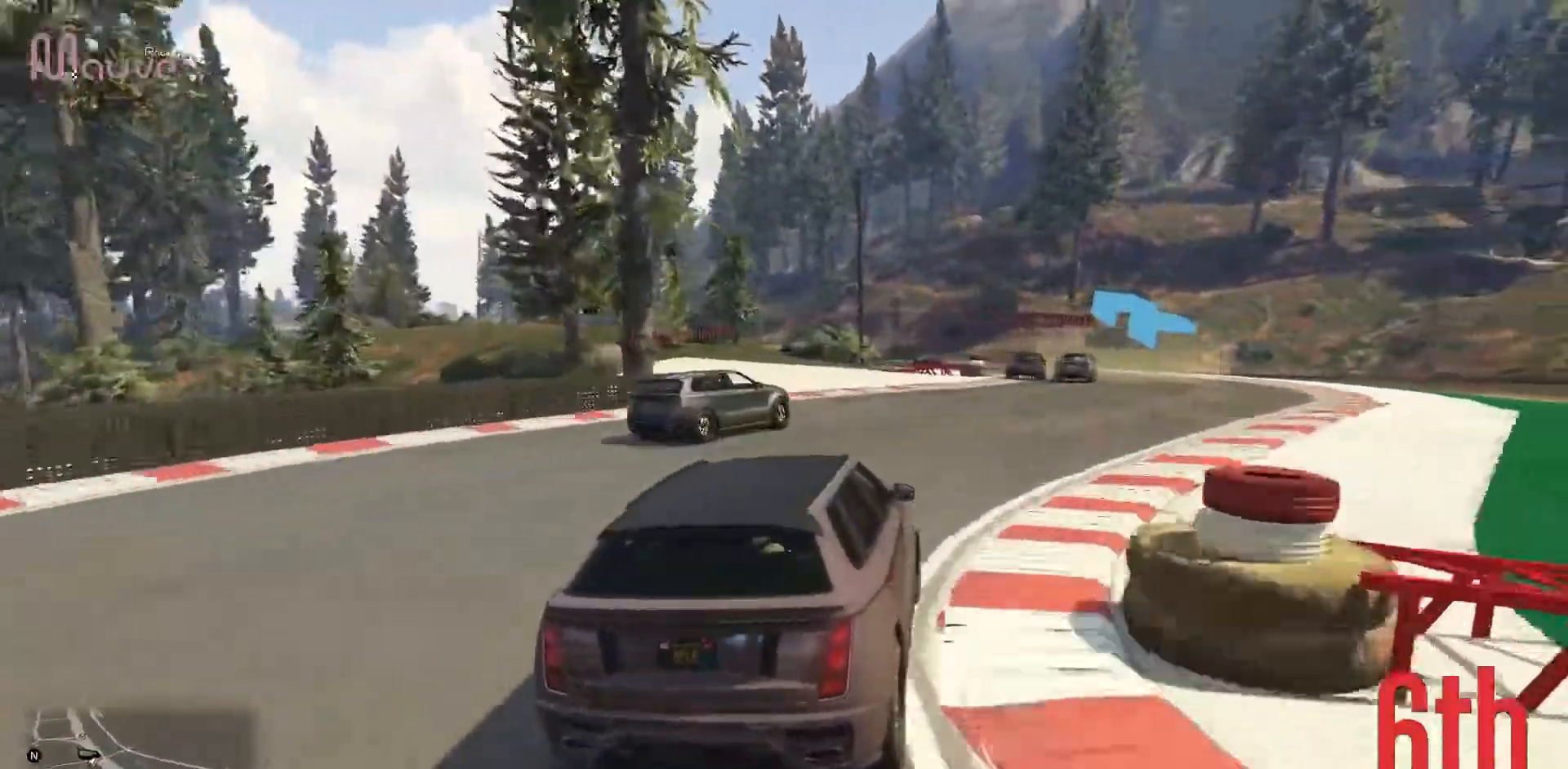
{"buttons": [], "left_stick": "right", "events": [[350, "left_stick", "center"], [417, "left_stick", "right"]]}
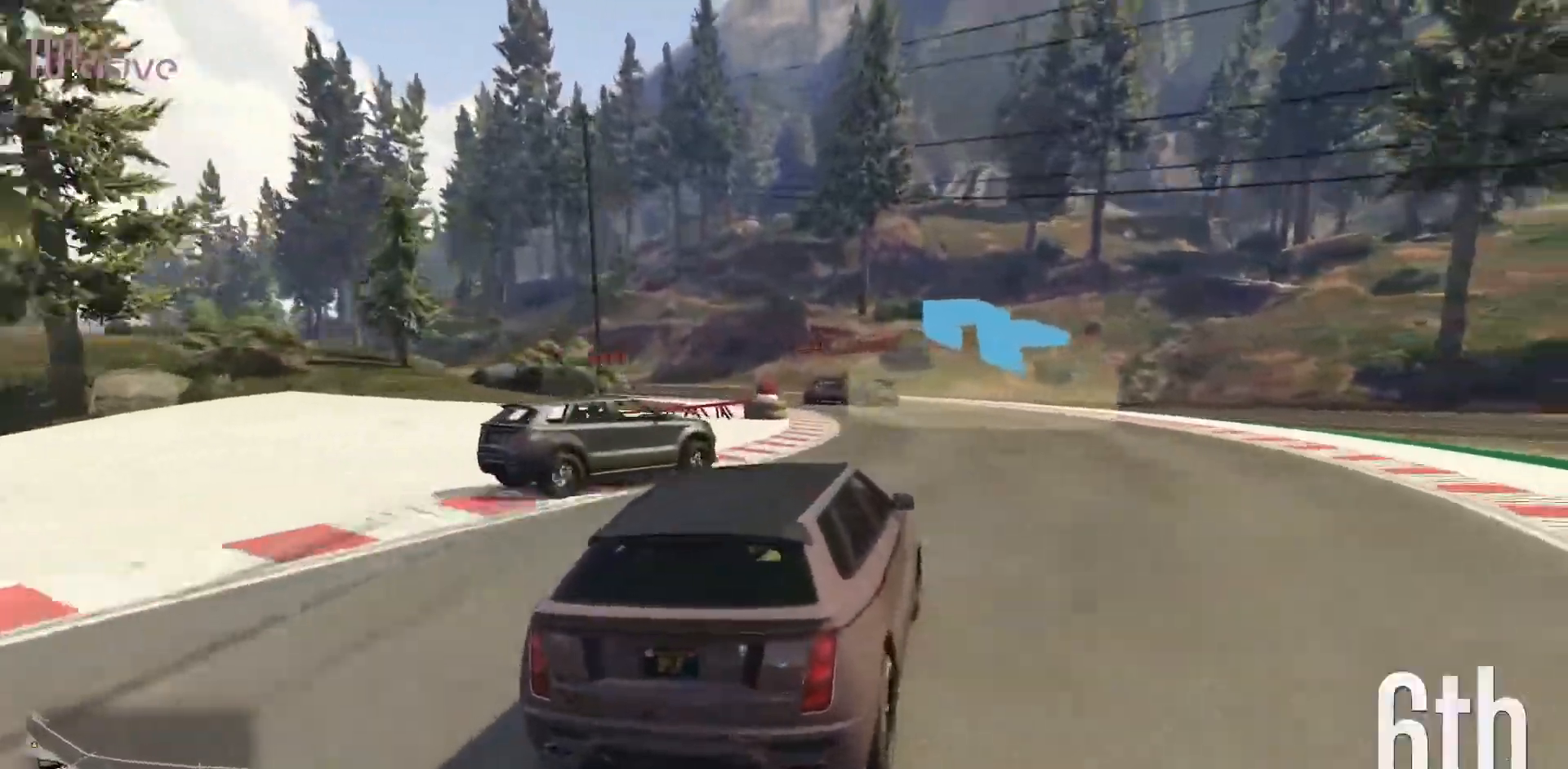
{"buttons": [], "left_stick": "left", "events": [[133, "left_stick", "center"], [150, "L2", "down"], [283, "left_stick", "right"], [317, "L2", "up"], [433, "left_stick", "left"]]}
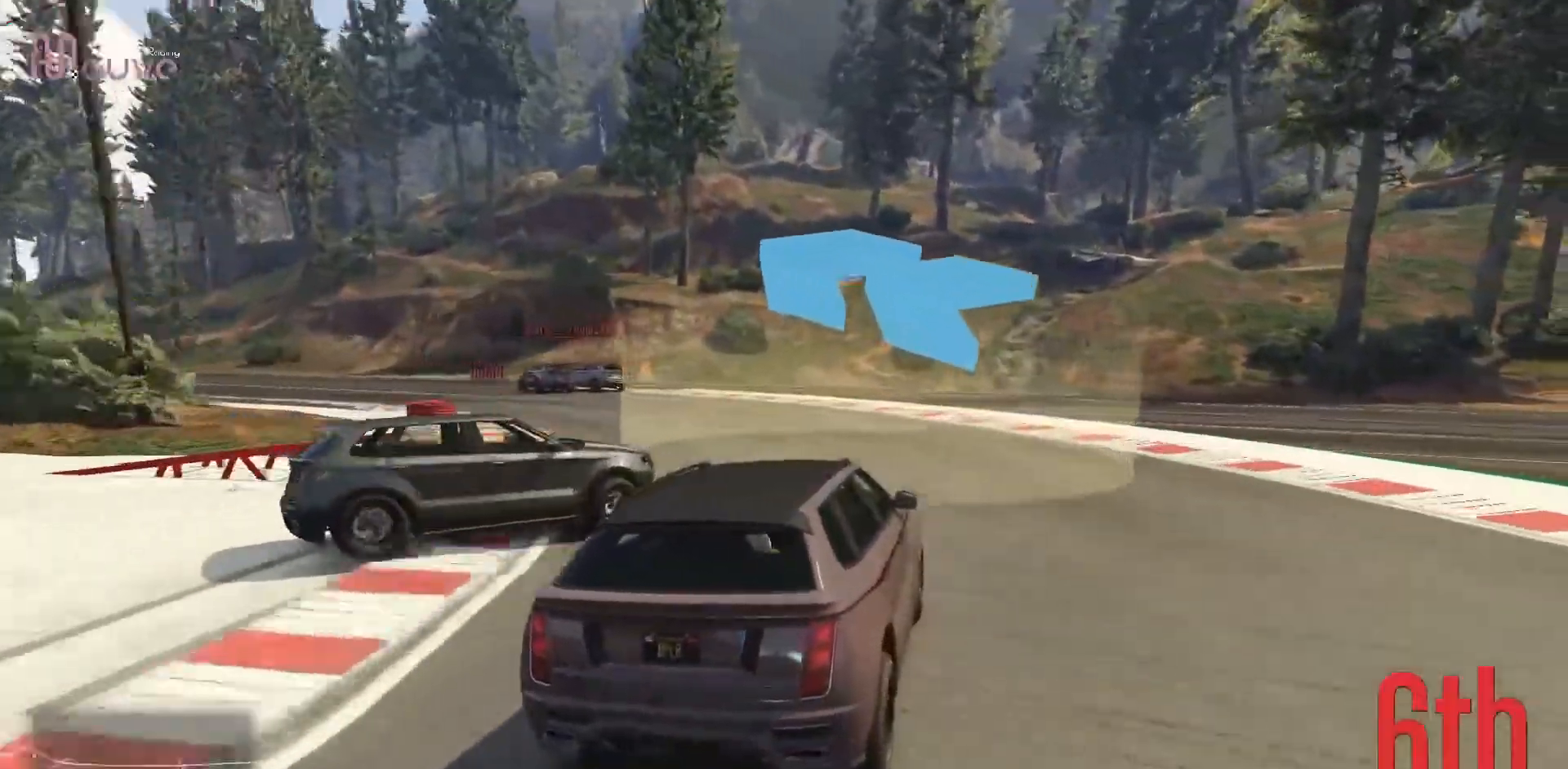
{"buttons": [], "left_stick": "left", "events": [[100, "left_stick", "center"], [233, "left_stick", "left"]]}
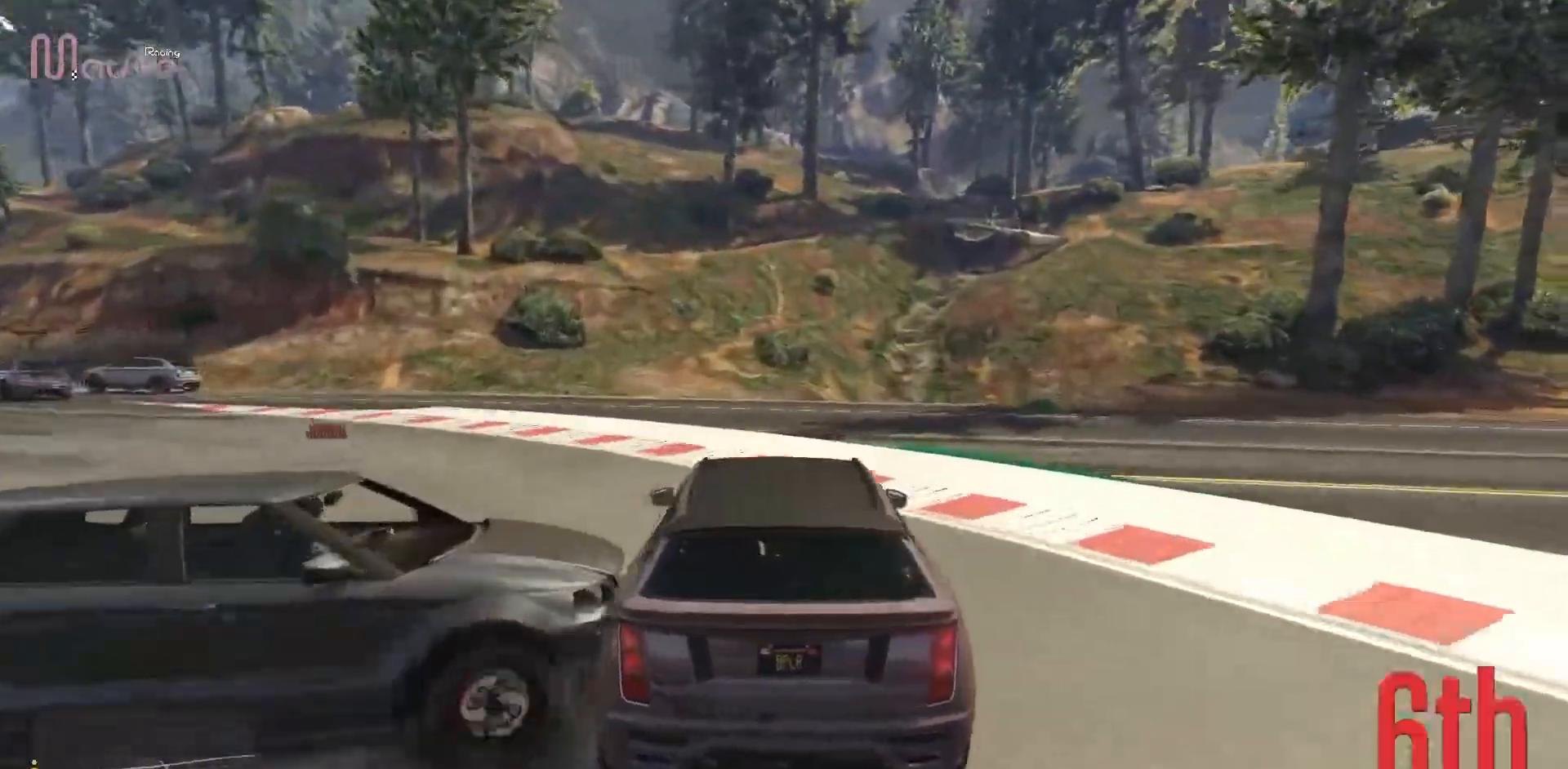
{"buttons": ["L2"], "left_stick": "left"}
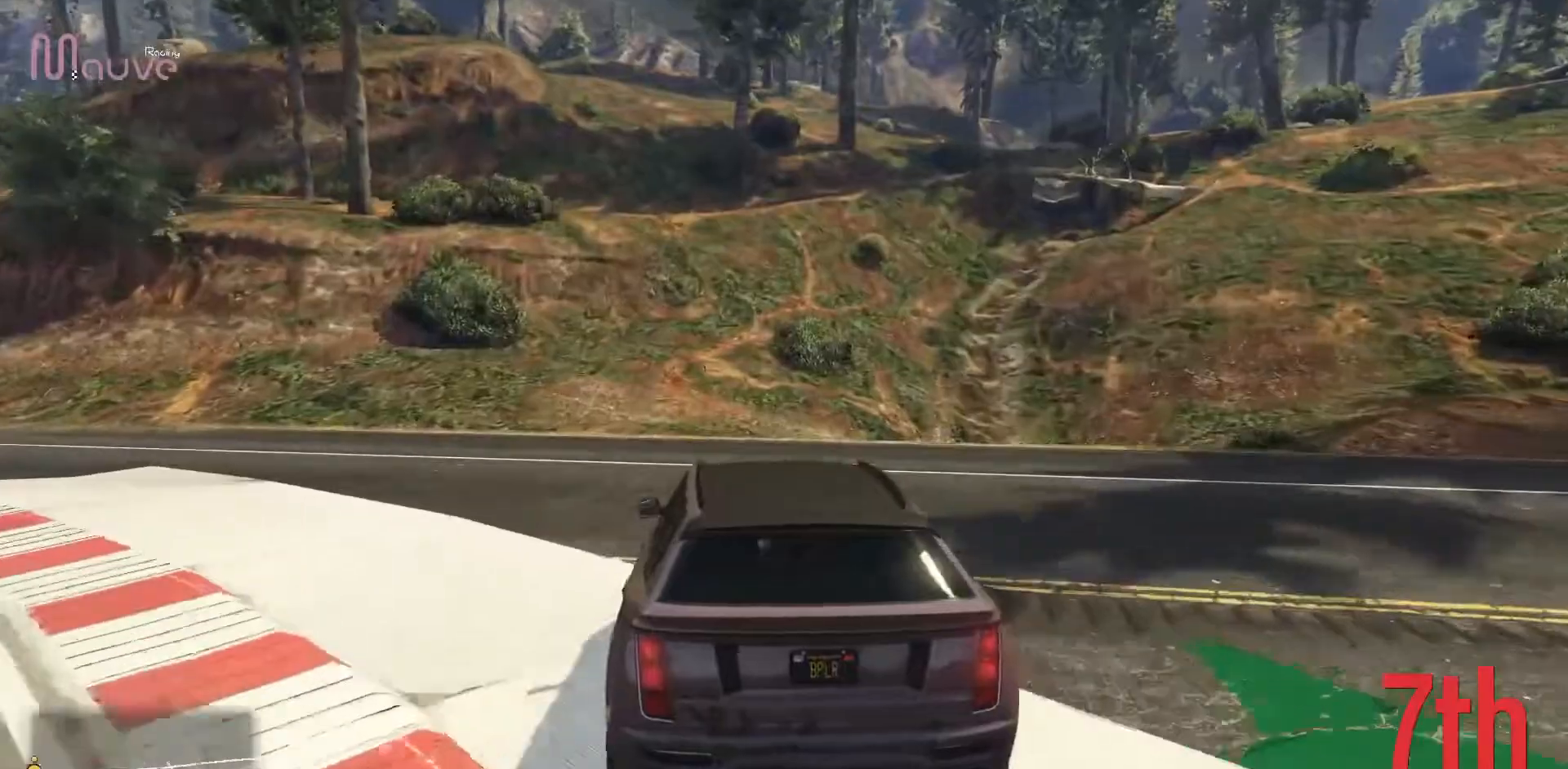
{"buttons": [], "left_stick": "left", "events": [[467, "L2", "up"]]}
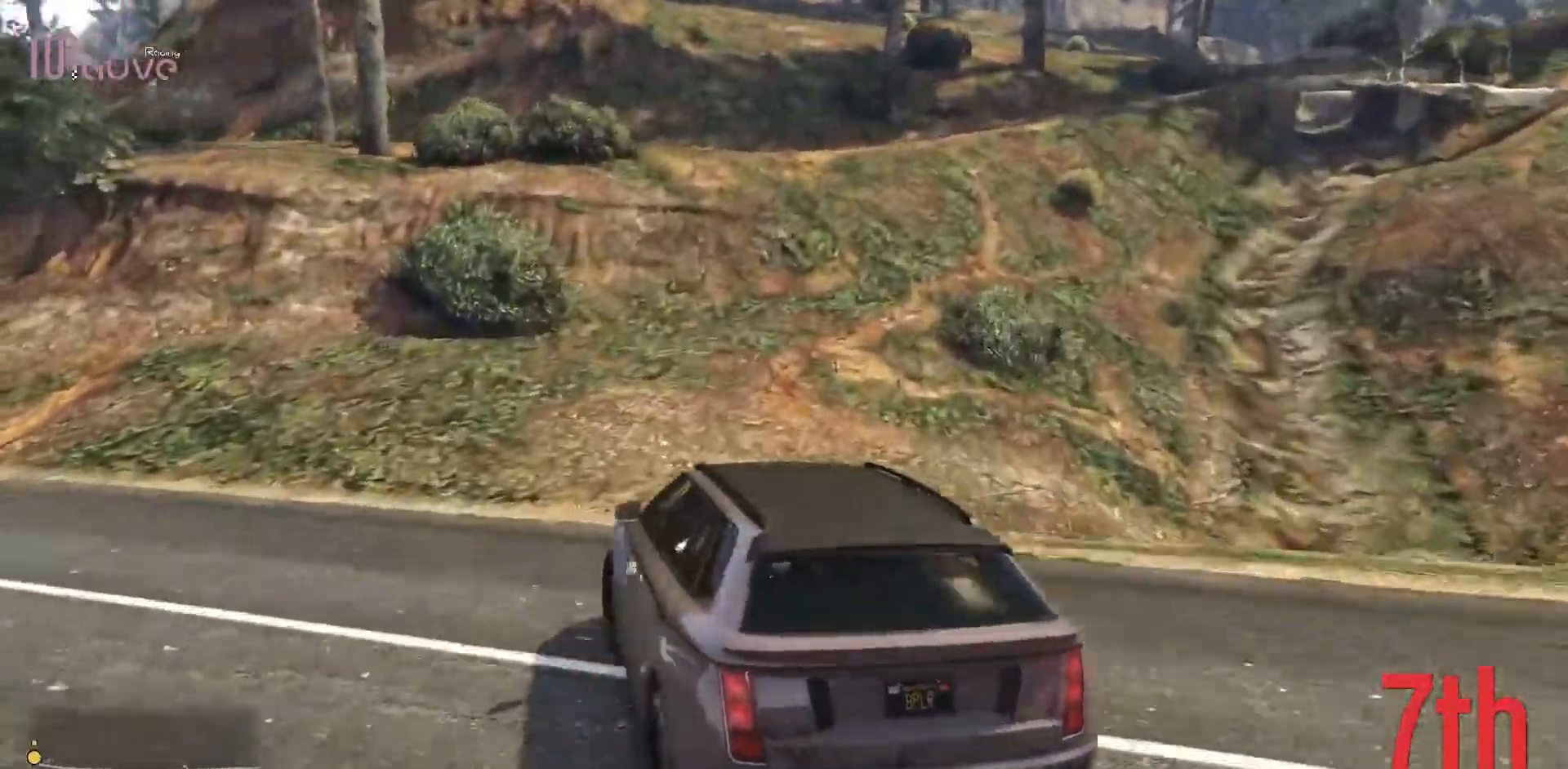
{"buttons": ["R2"], "left_stick": "left", "events": [[283, "R2", "down"]]}
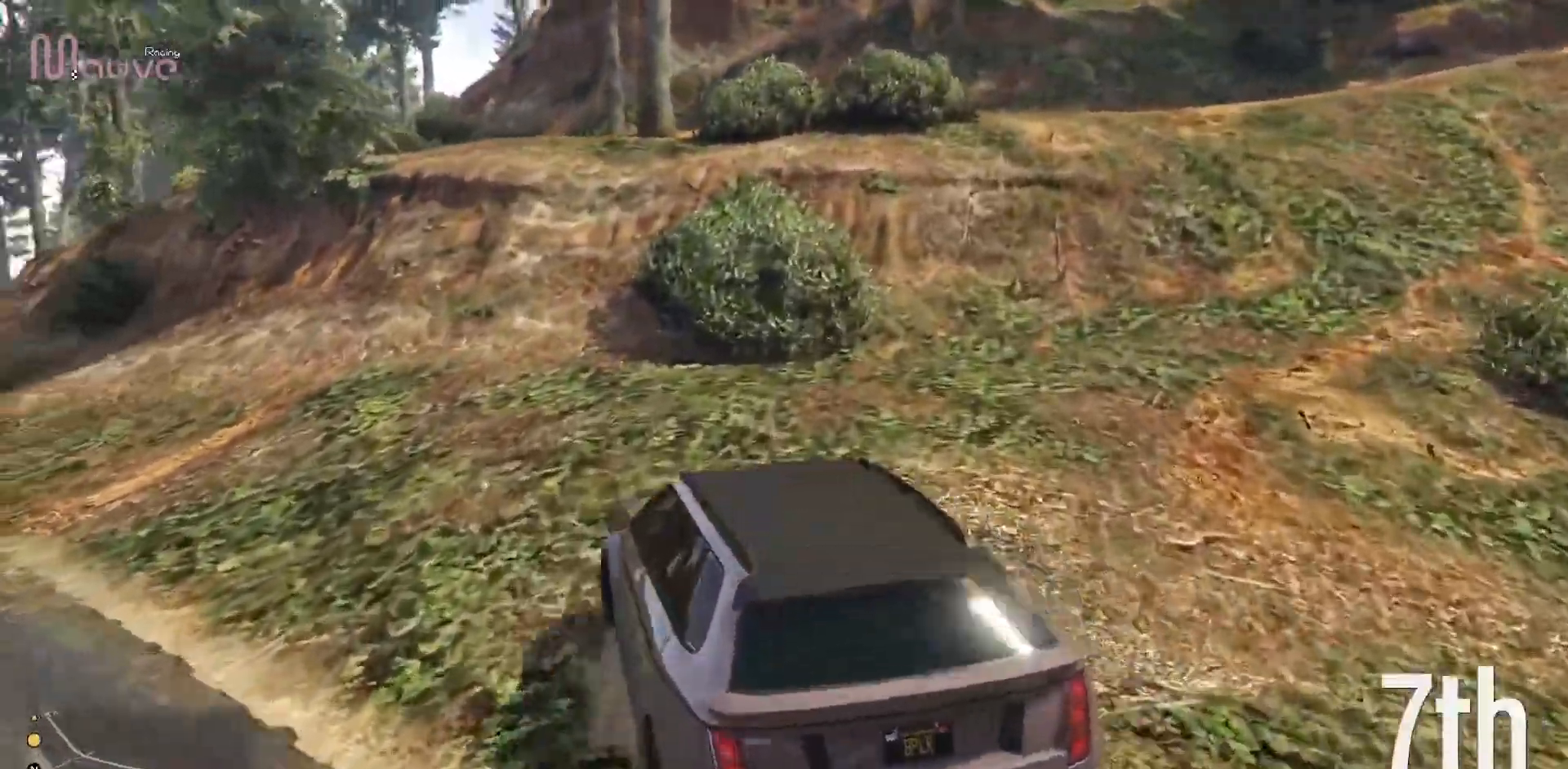
{"buttons": ["R2"], "left_stick": "left", "events": []}
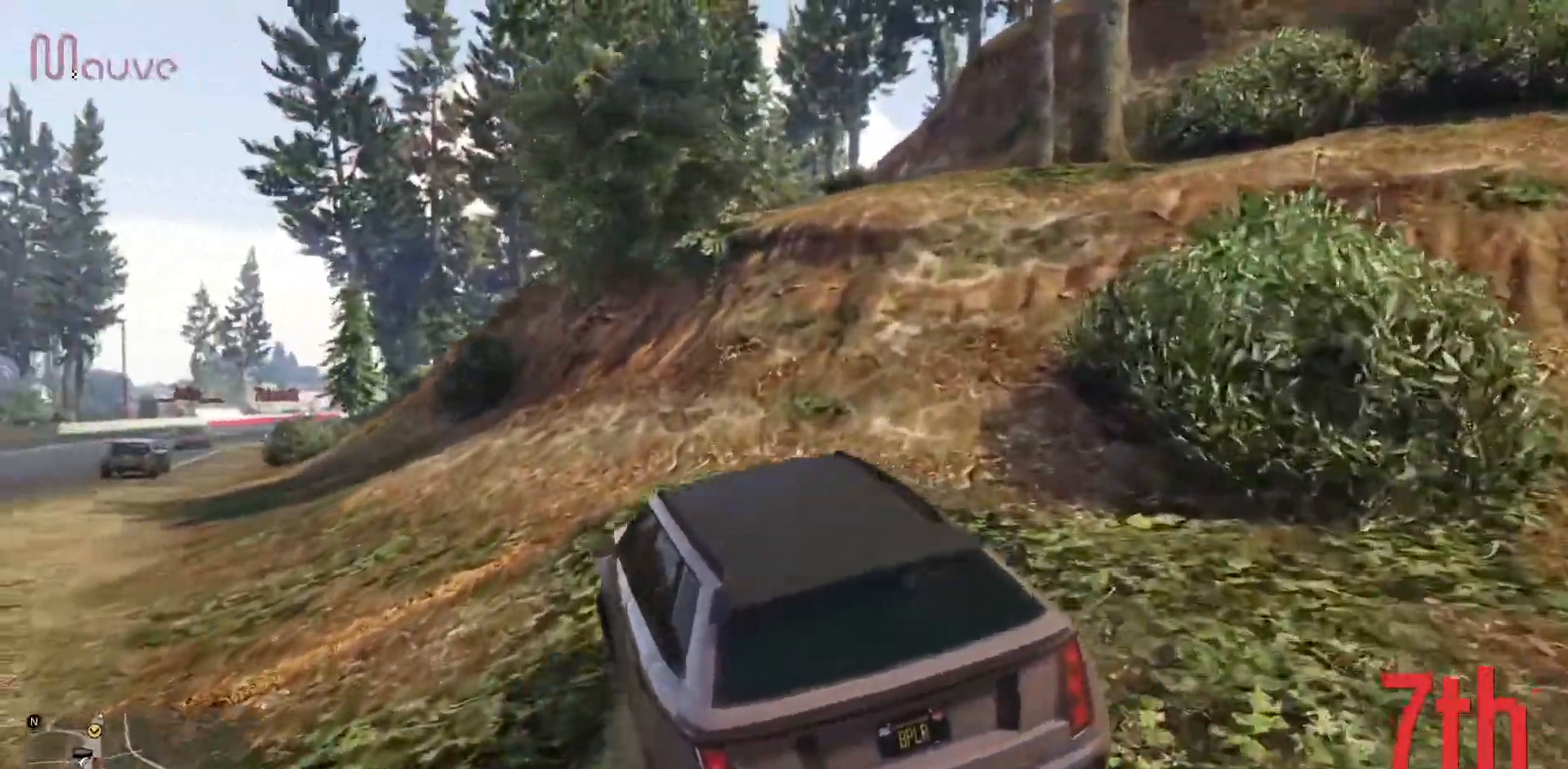
{"buttons": ["R2"], "left_stick": "left", "events": [[350, "left_stick", "center"], [450, "left_stick", "left"]]}
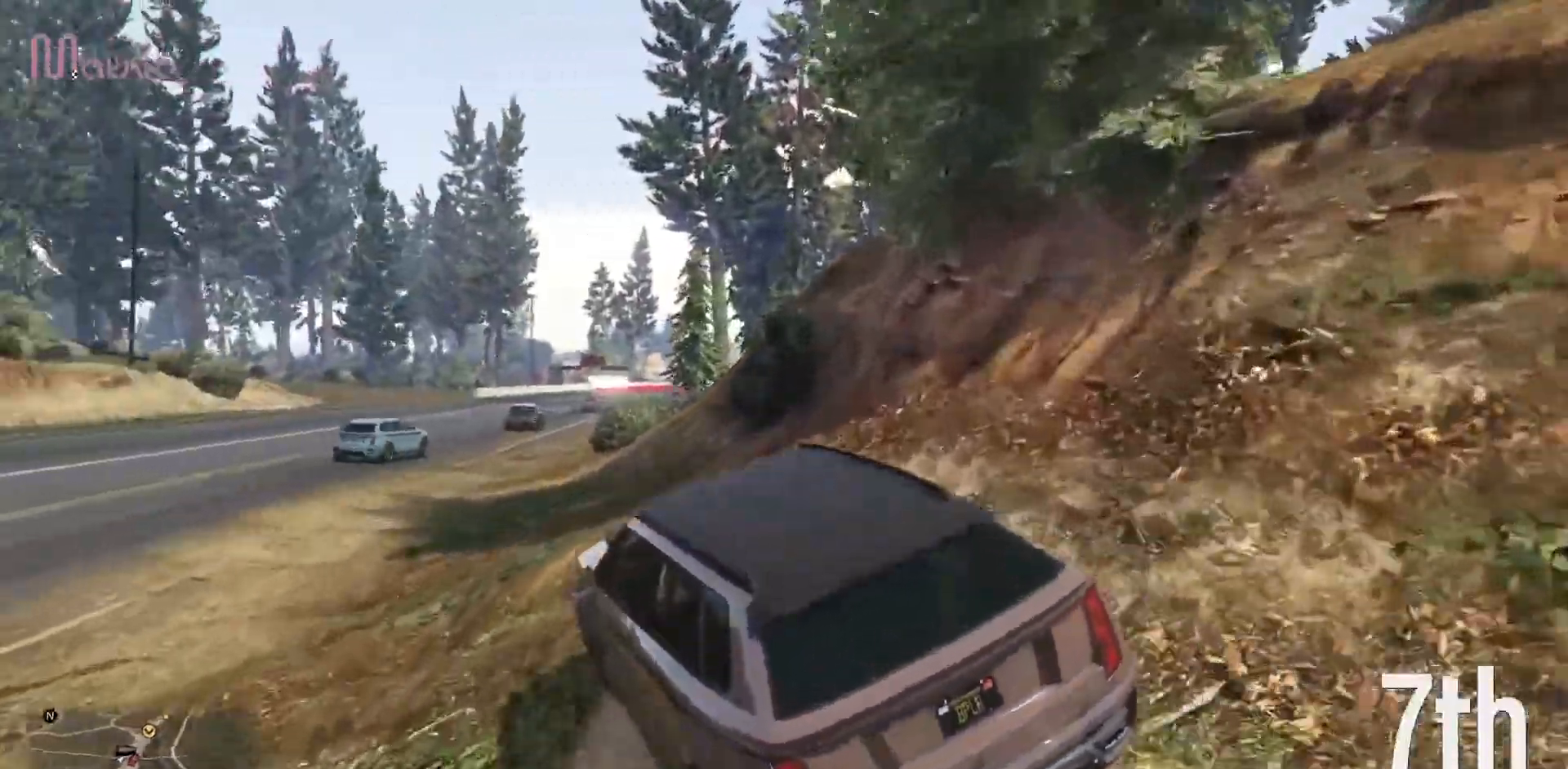
{"buttons": ["R2"], "left_stick": "right", "events": [[17, "left_stick", "center"], [367, "left_stick", "right"]]}
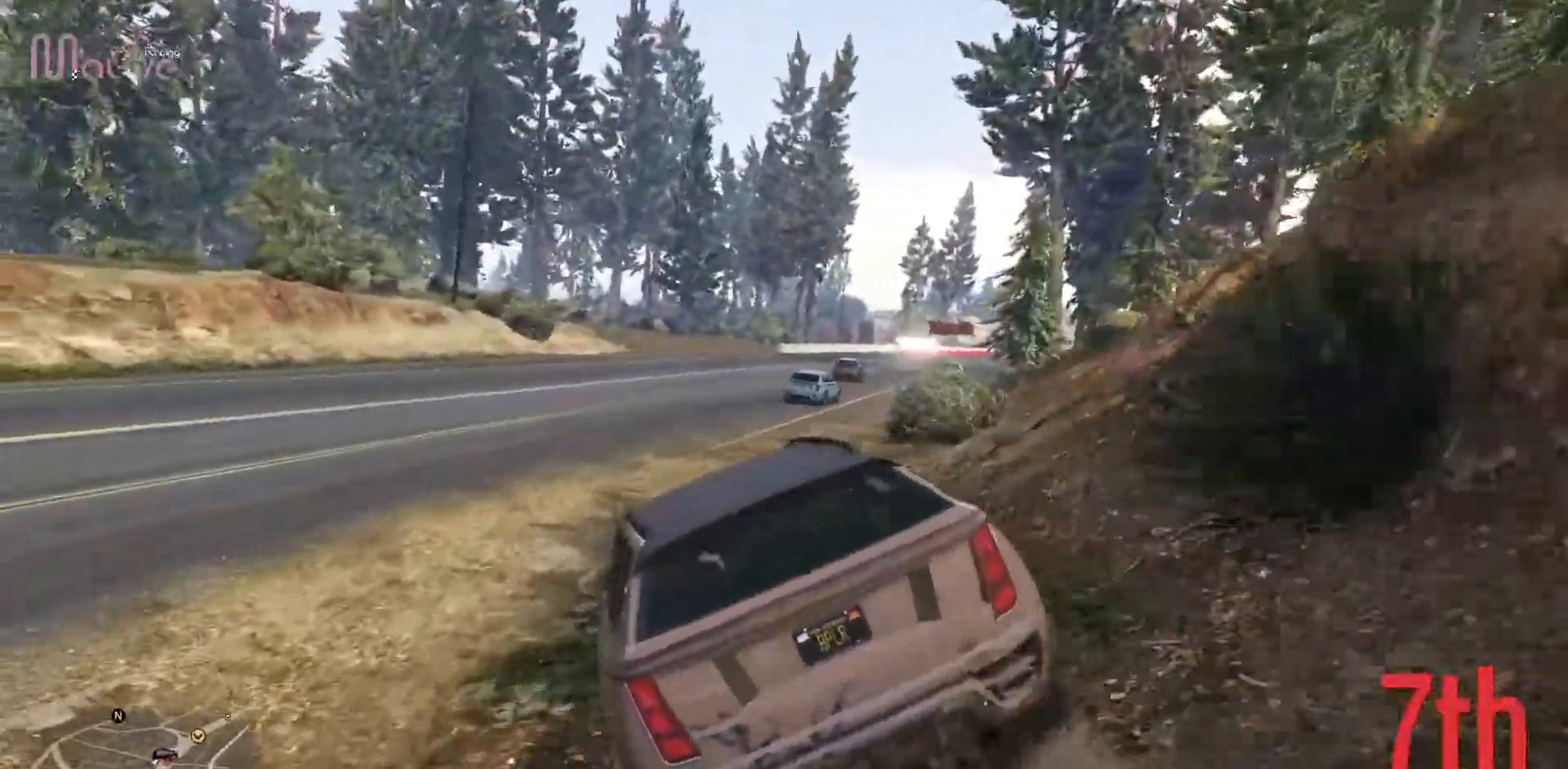
{"buttons": ["R2"], "left_stick": "center", "events": [[50, "left_stick", "center"], [250, "left_stick", "right"], [383, "left_stick", "center"]]}
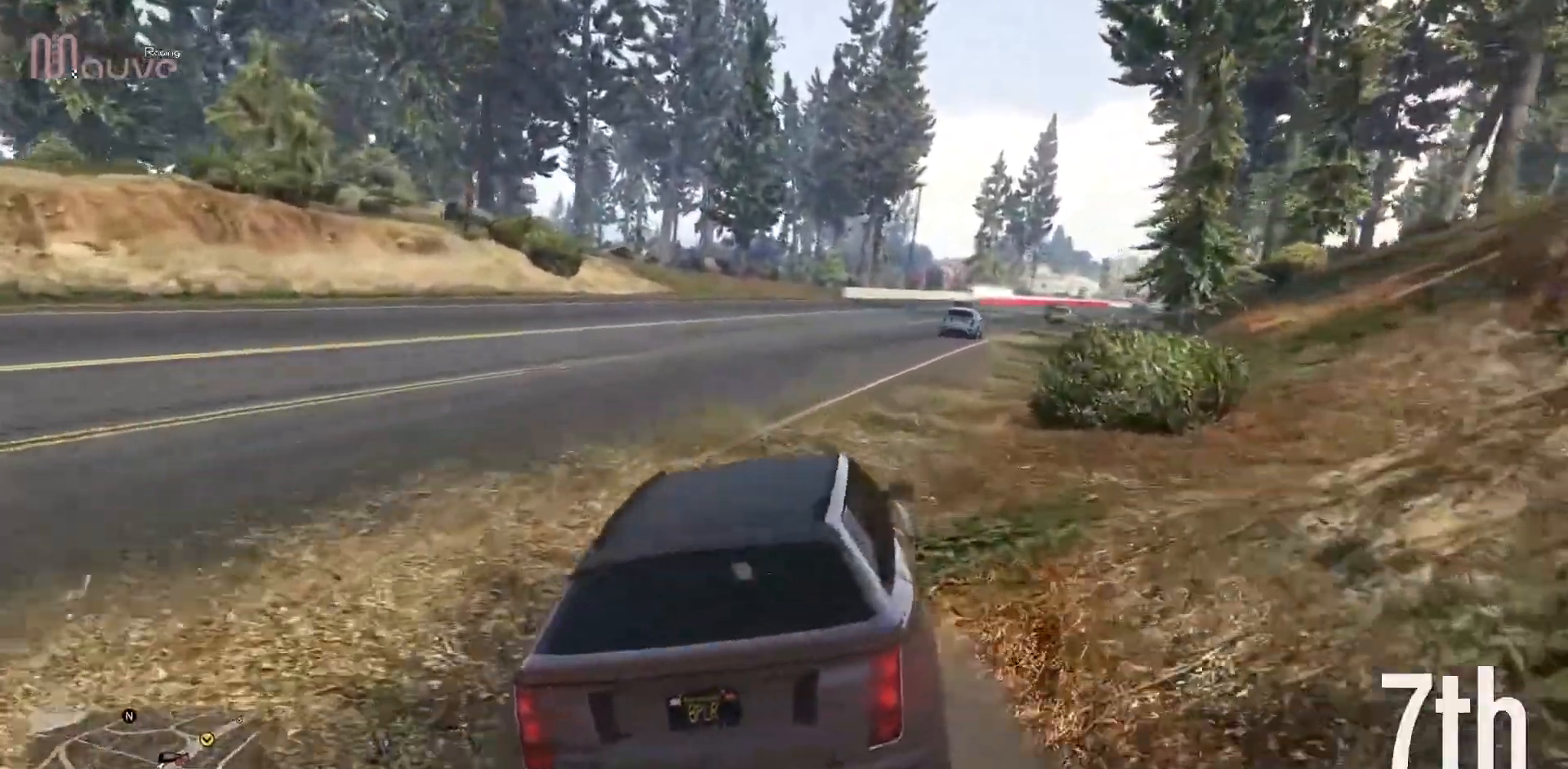
{"buttons": ["R2"], "left_stick": "center", "events": [[117, "left_stick", "right"], [267, "left_stick", "center"]]}
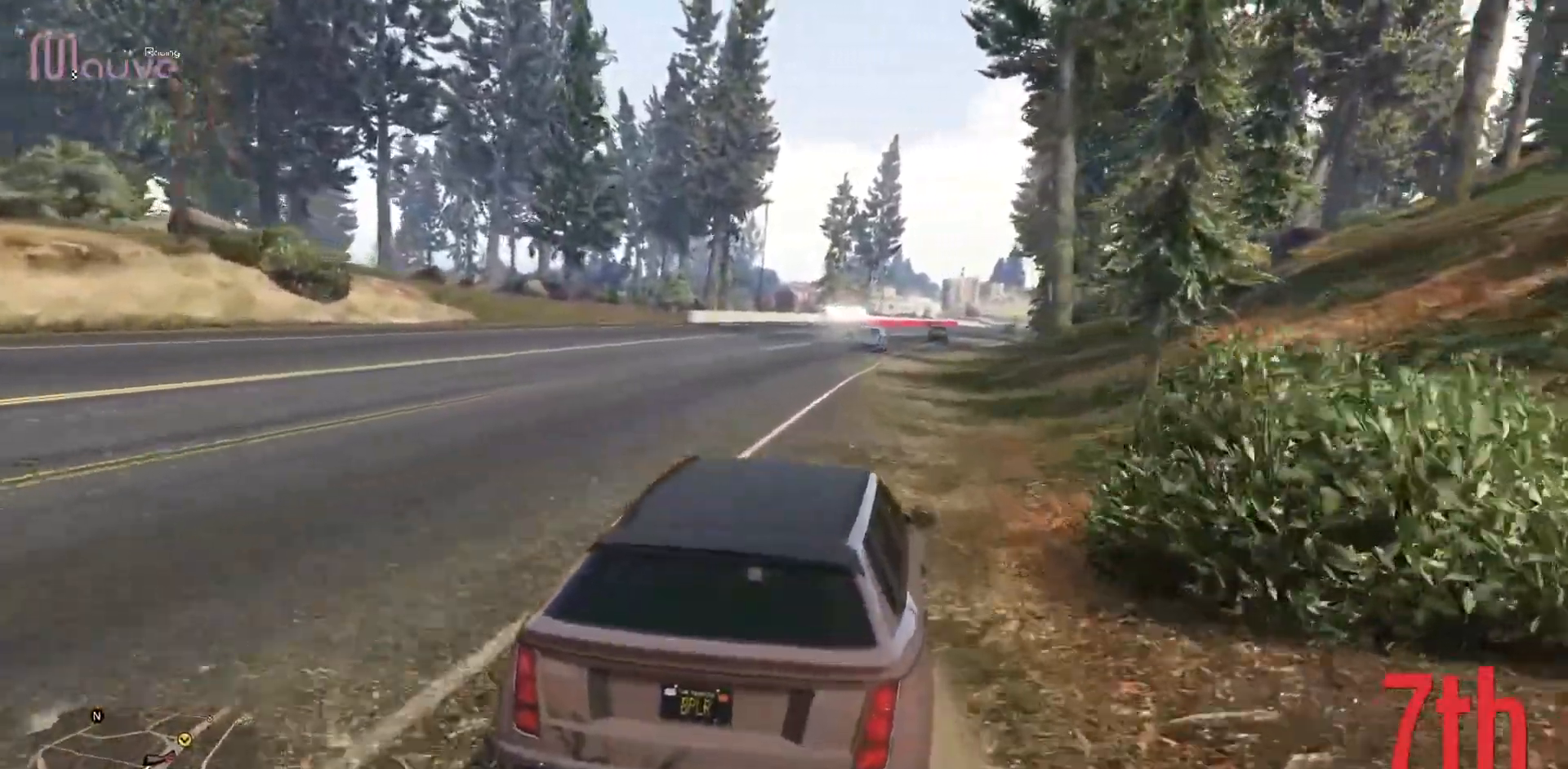
{"buttons": ["R2"], "left_stick": "center", "events": []}
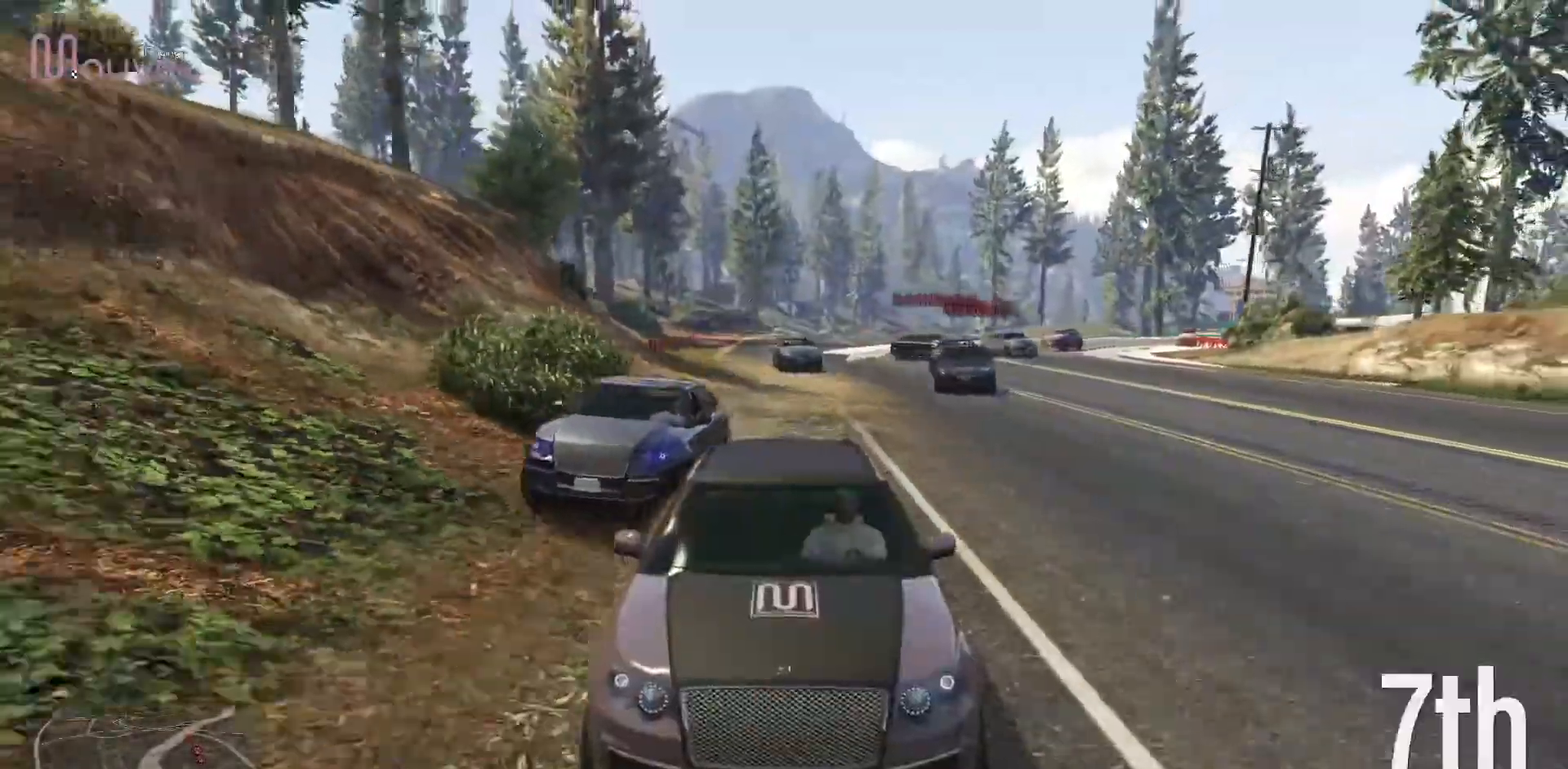
{"buttons": ["R2"], "left_stick": "center", "events": [[200, "left_stick", "left"], [417, "left_stick", "center"]]}
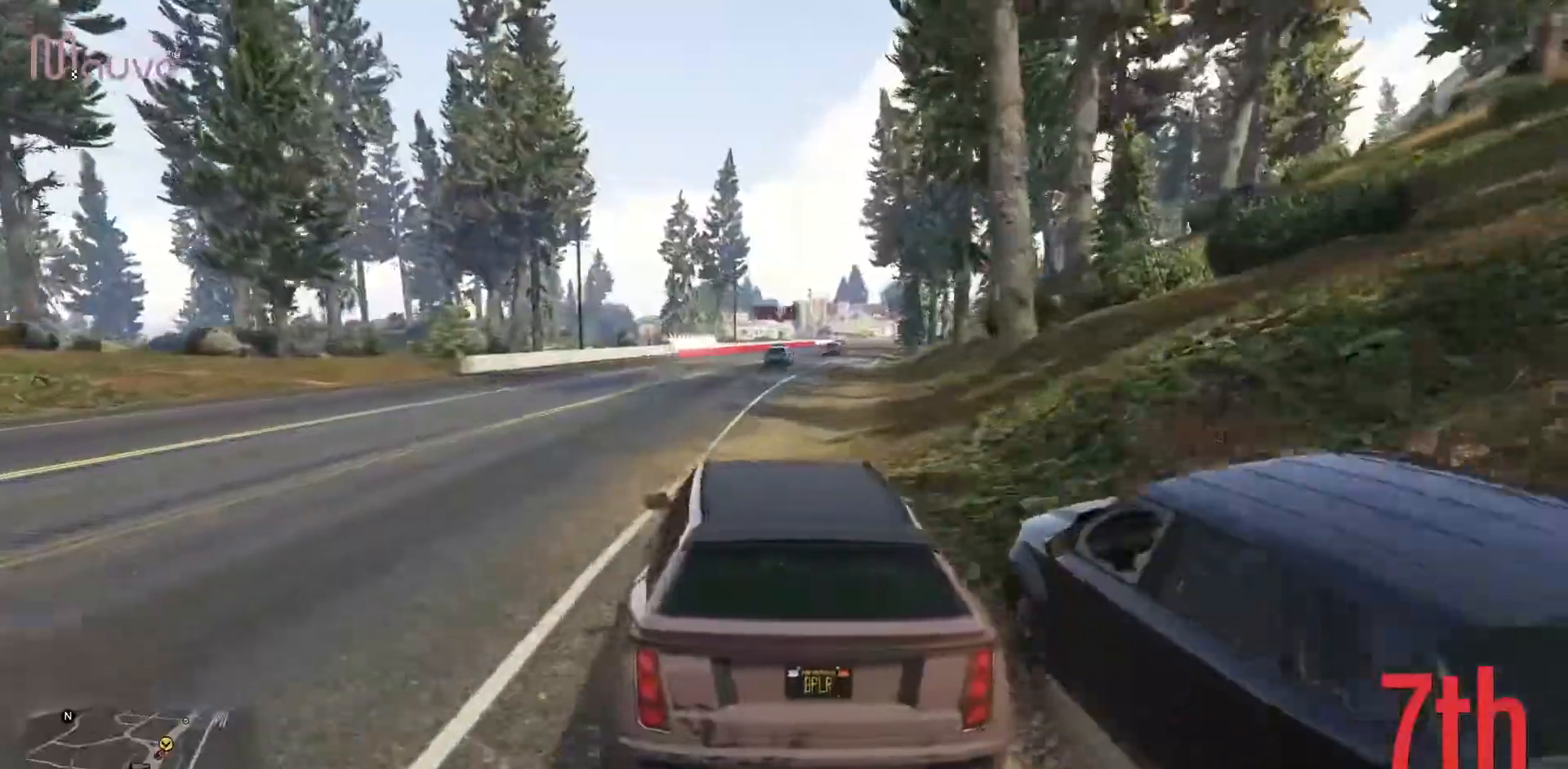
{"buttons": ["R2"], "left_stick": "center", "events": [[217, "left_stick", "right"], [350, "left_stick", "center"]]}
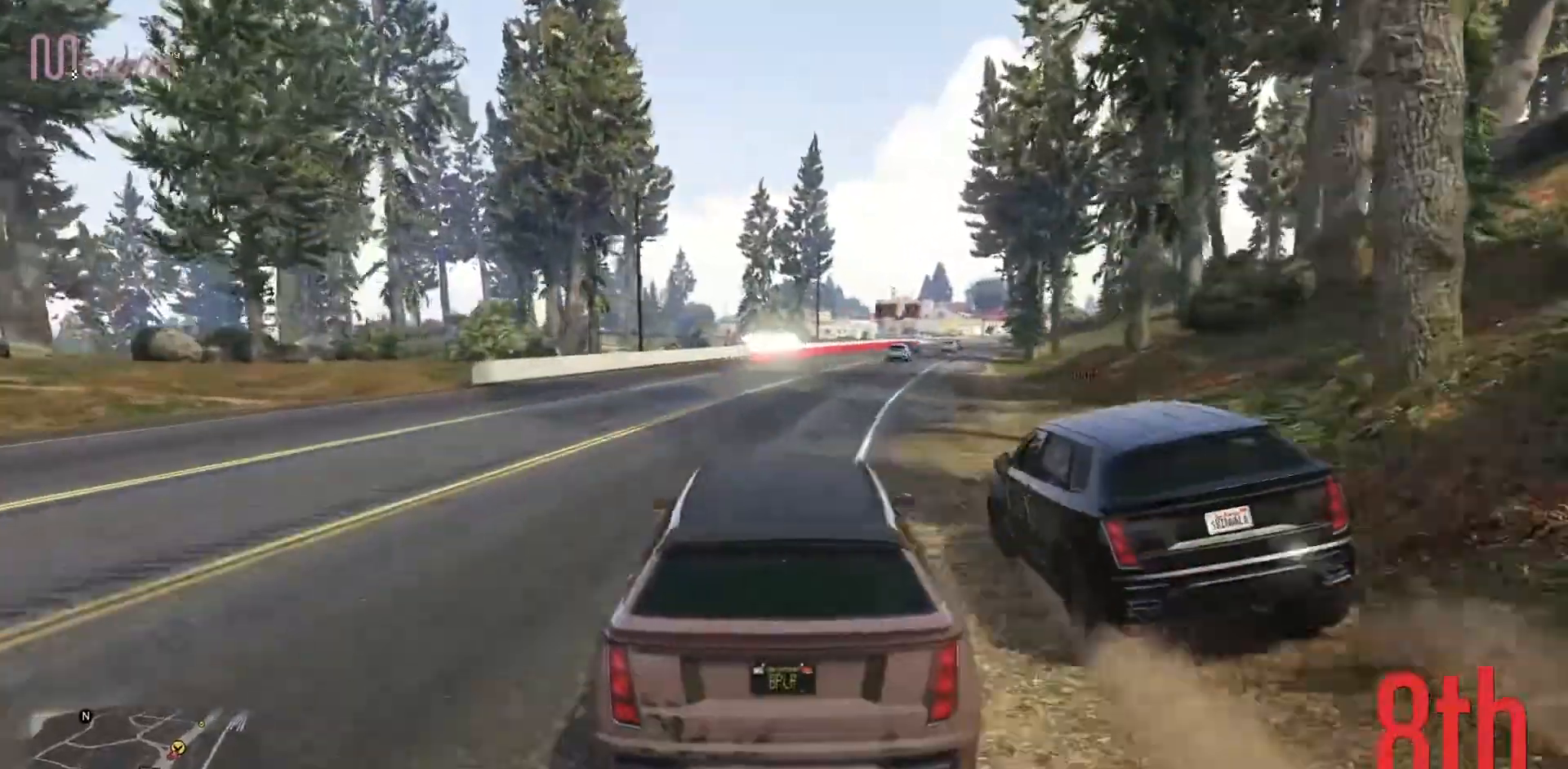
{"buttons": ["R2"], "left_stick": "center", "events": [[33, "left_stick", "right"], [133, "left_stick", "center"]]}
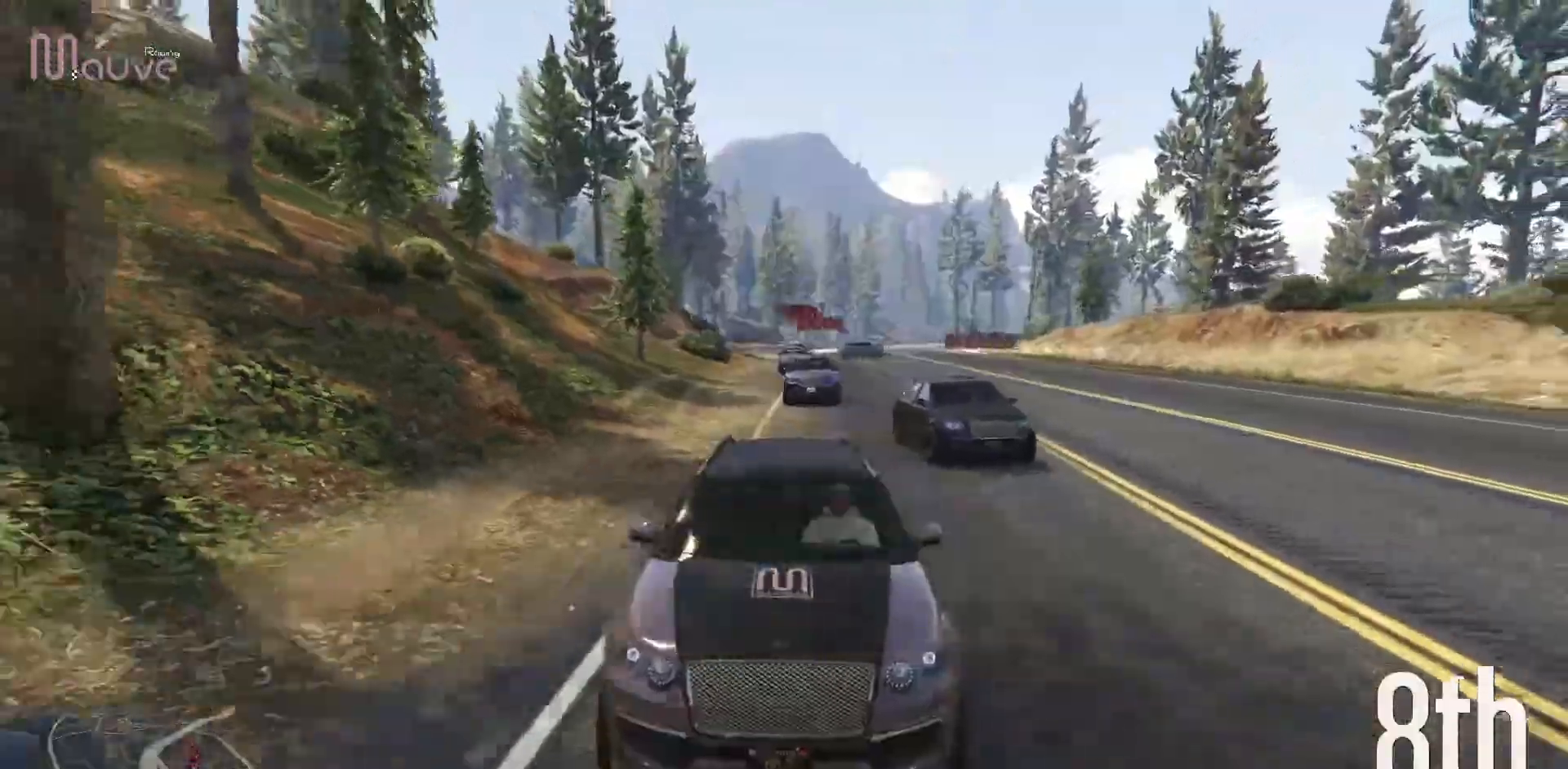
{"buttons": ["R2"], "left_stick": "center", "events": [[233, "left_stick", "right"], [350, "left_stick", "center"]]}
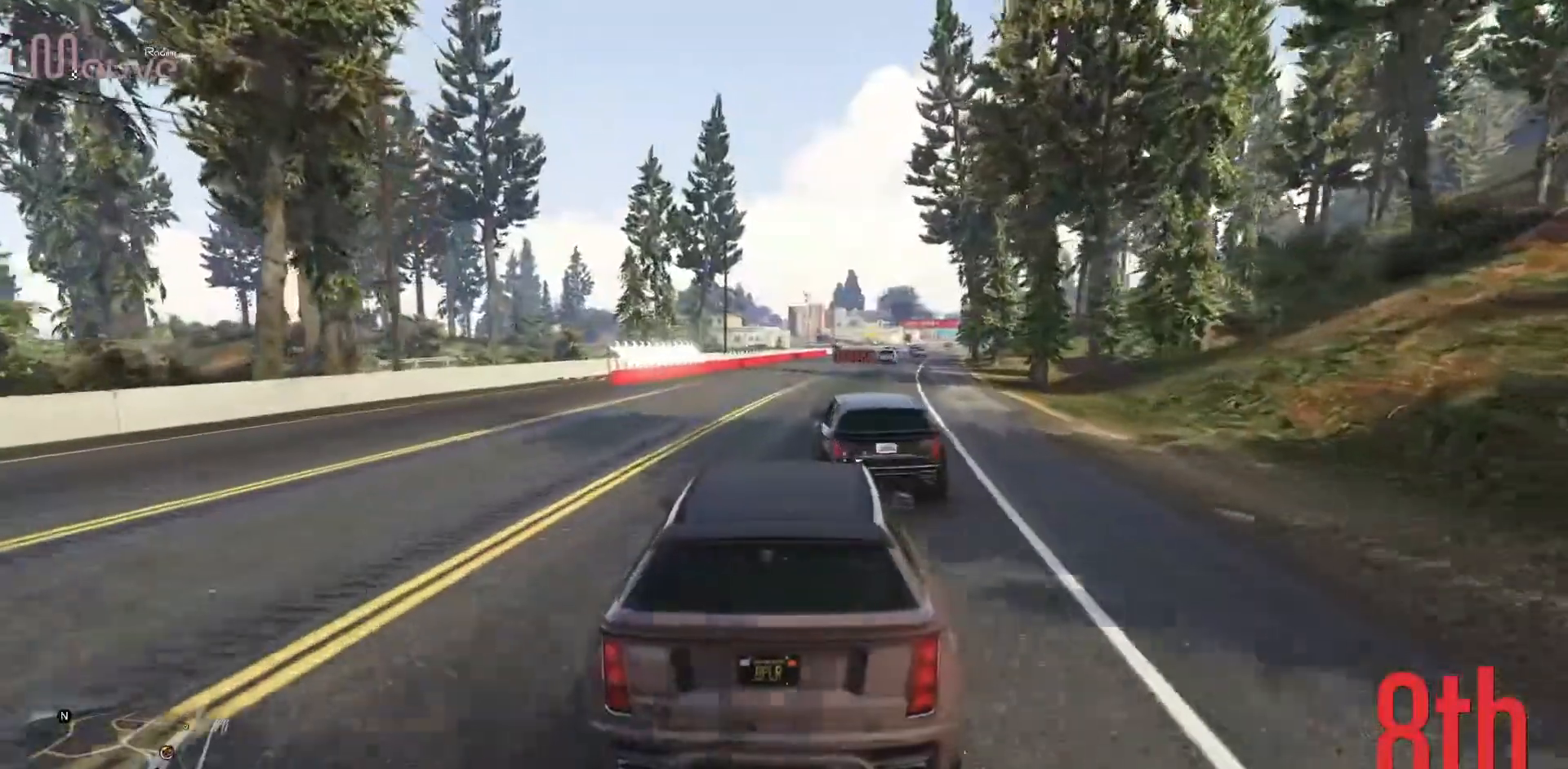
{"buttons": ["R2"], "left_stick": "center", "events": [[217, "left_stick", "right"], [300, "left_stick", "center"]]}
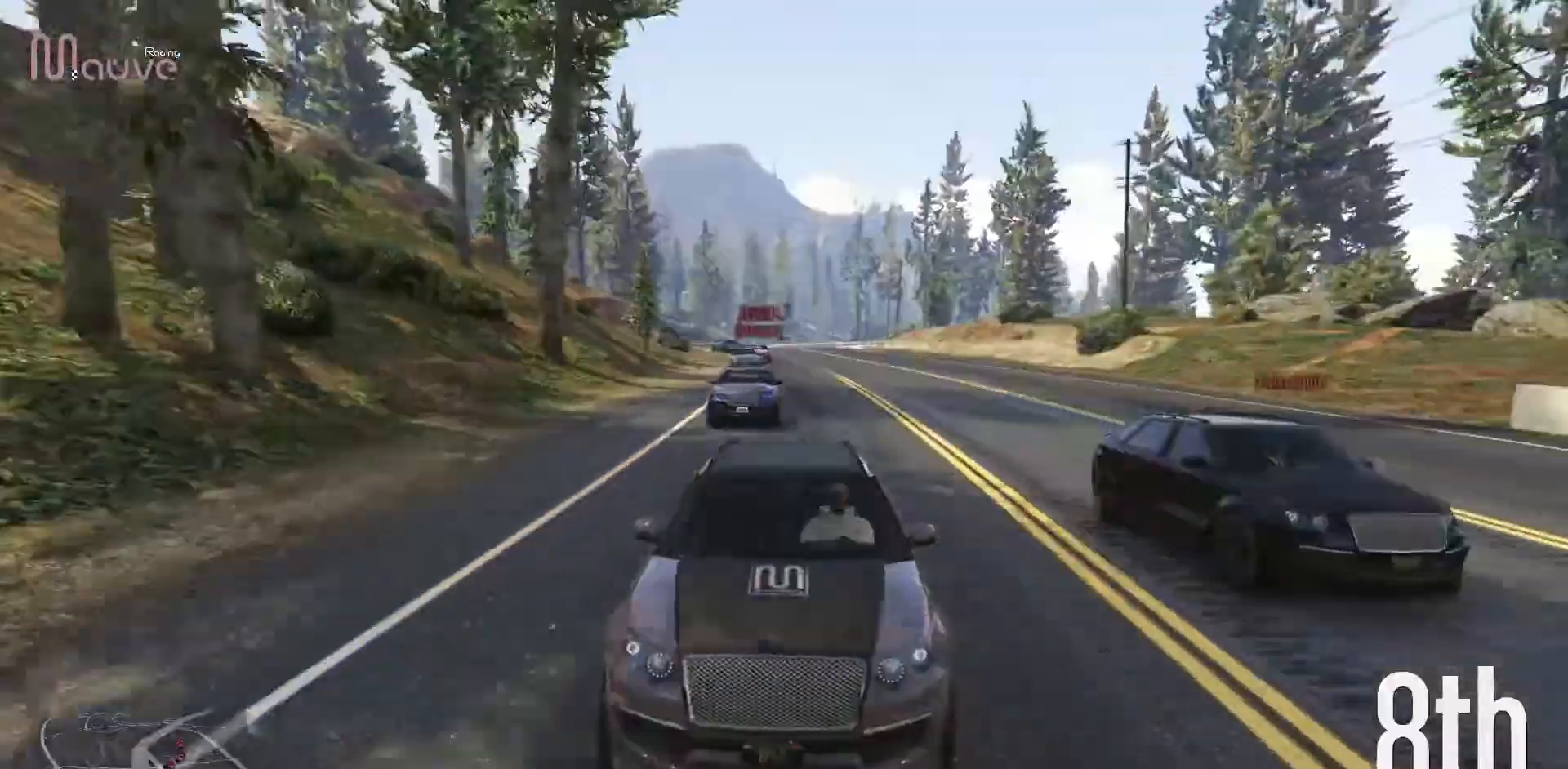
{"buttons": ["R2"], "left_stick": "center", "events": [[283, "left_stick", "right"], [367, "left_stick", "center"]]}
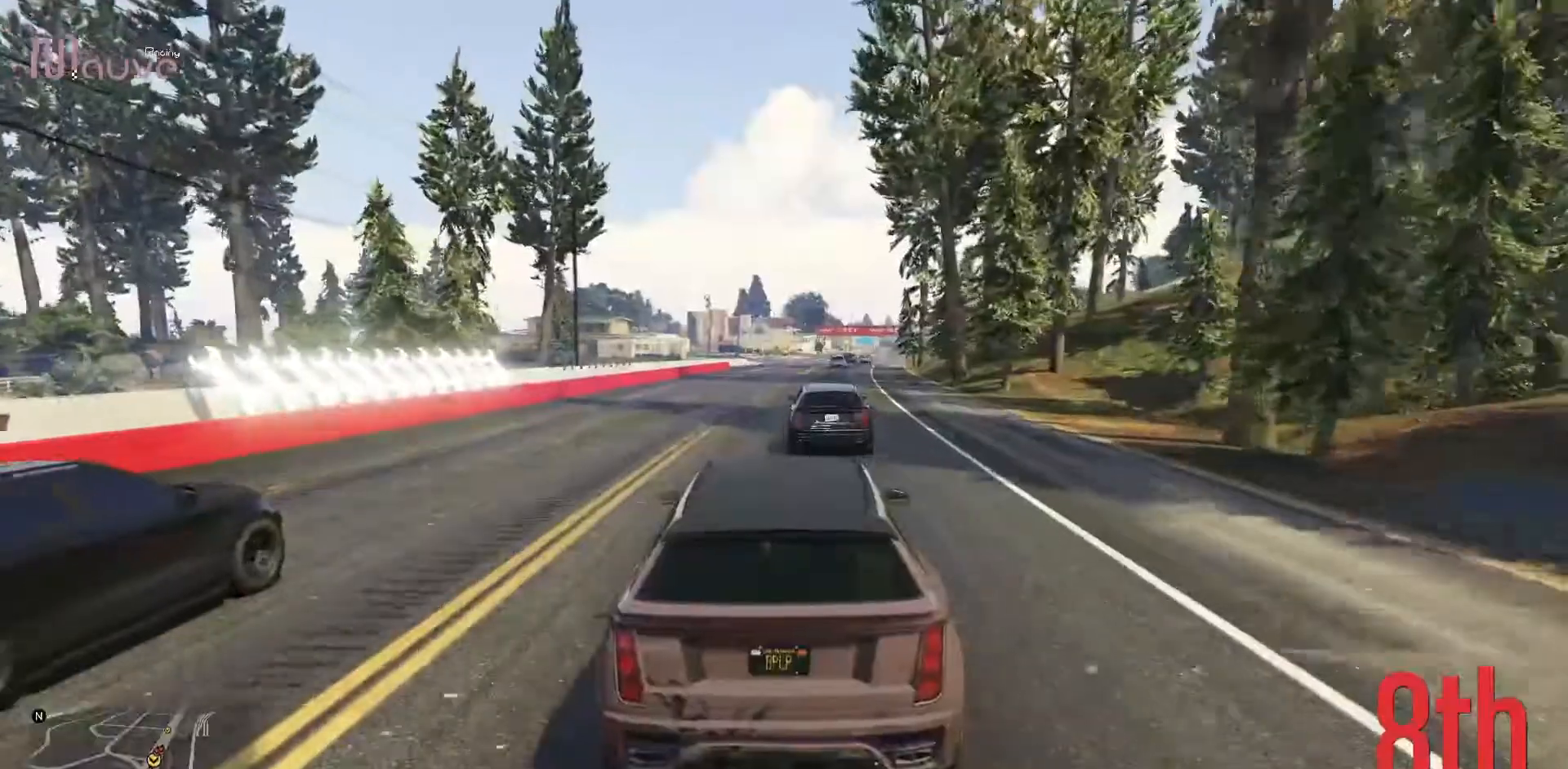
{"buttons": ["R2"], "left_stick": "center", "events": [[167, "L3", "down"], [300, "L3", "up"]]}
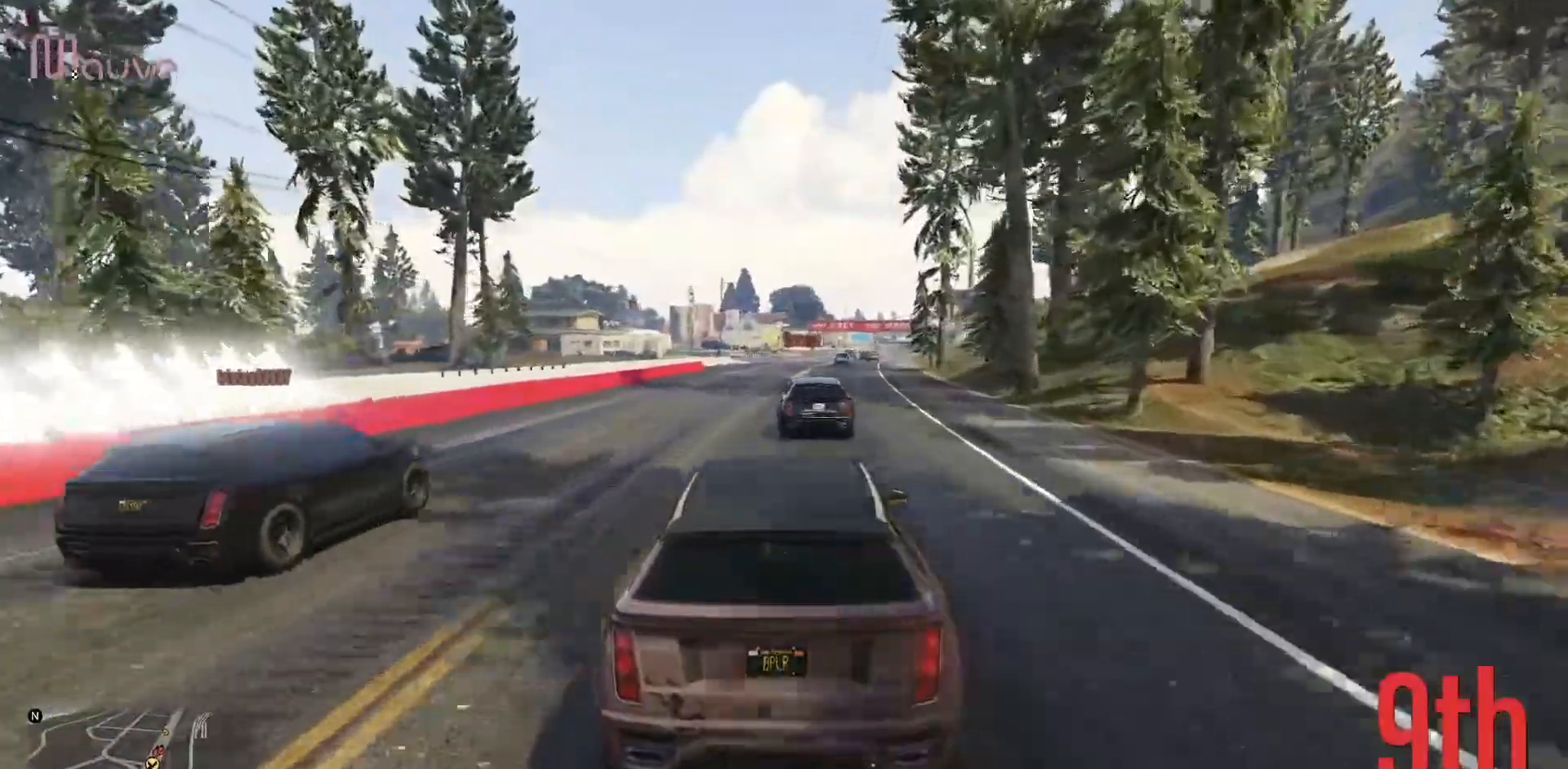
{"buttons": ["R2"], "left_stick": "center", "events": [[133, "left_stick", "right"], [200, "left_stick", "center"], [417, "left_stick", "right"], [500, "left_stick", "center"]]}
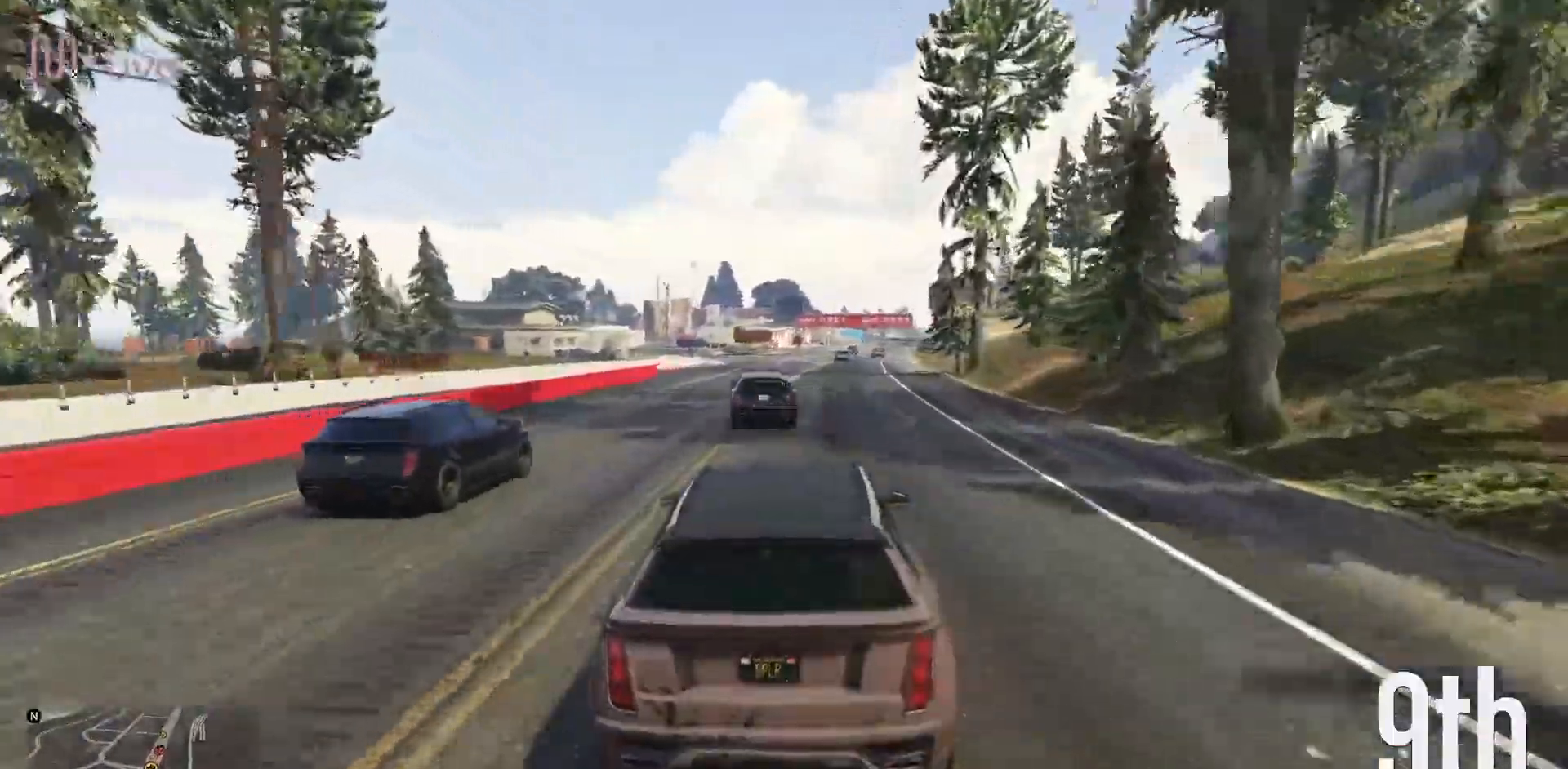
{"buttons": ["R2"], "left_stick": "center", "events": []}
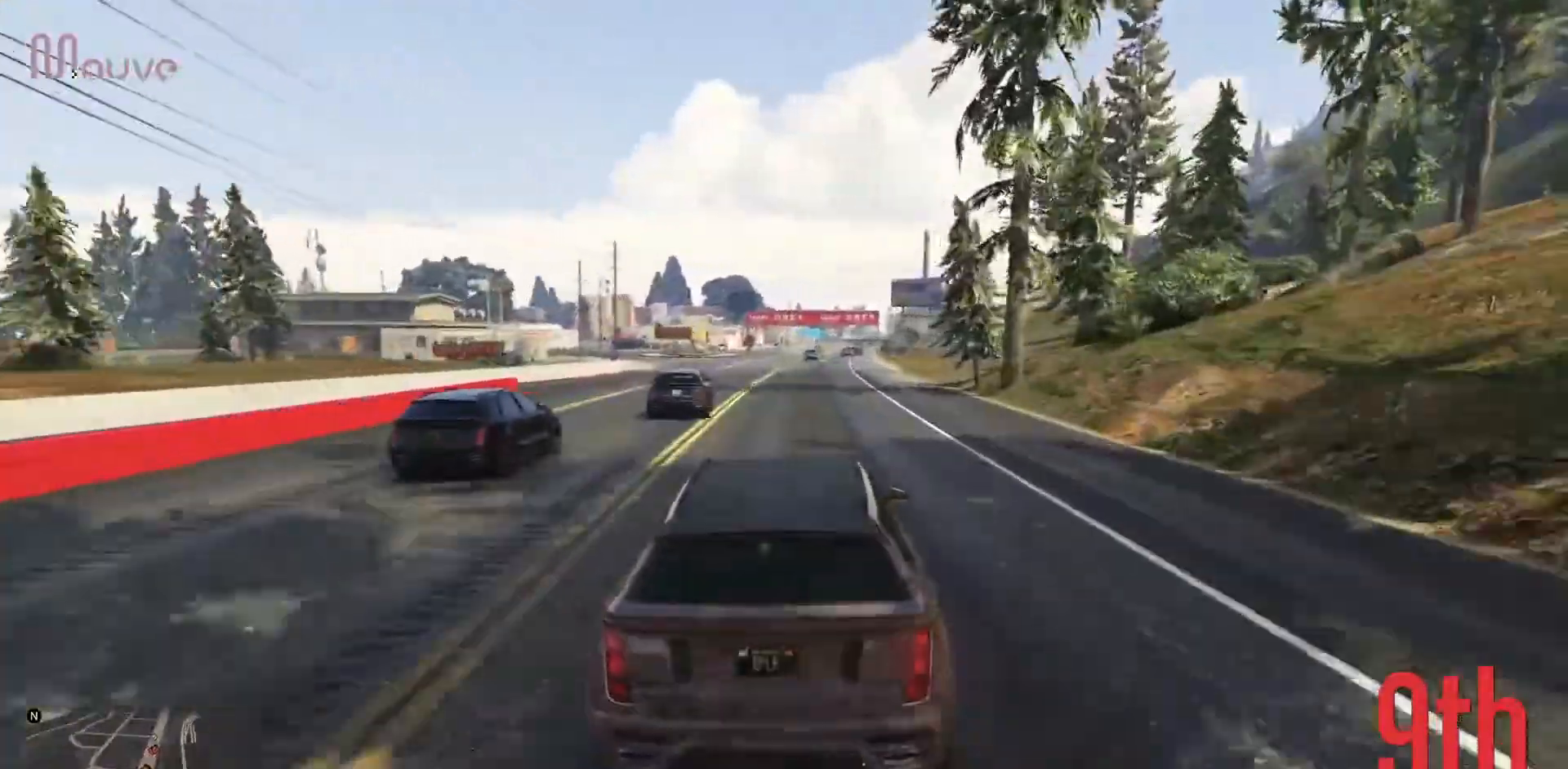
{"buttons": ["R2"], "left_stick": "center", "events": []}
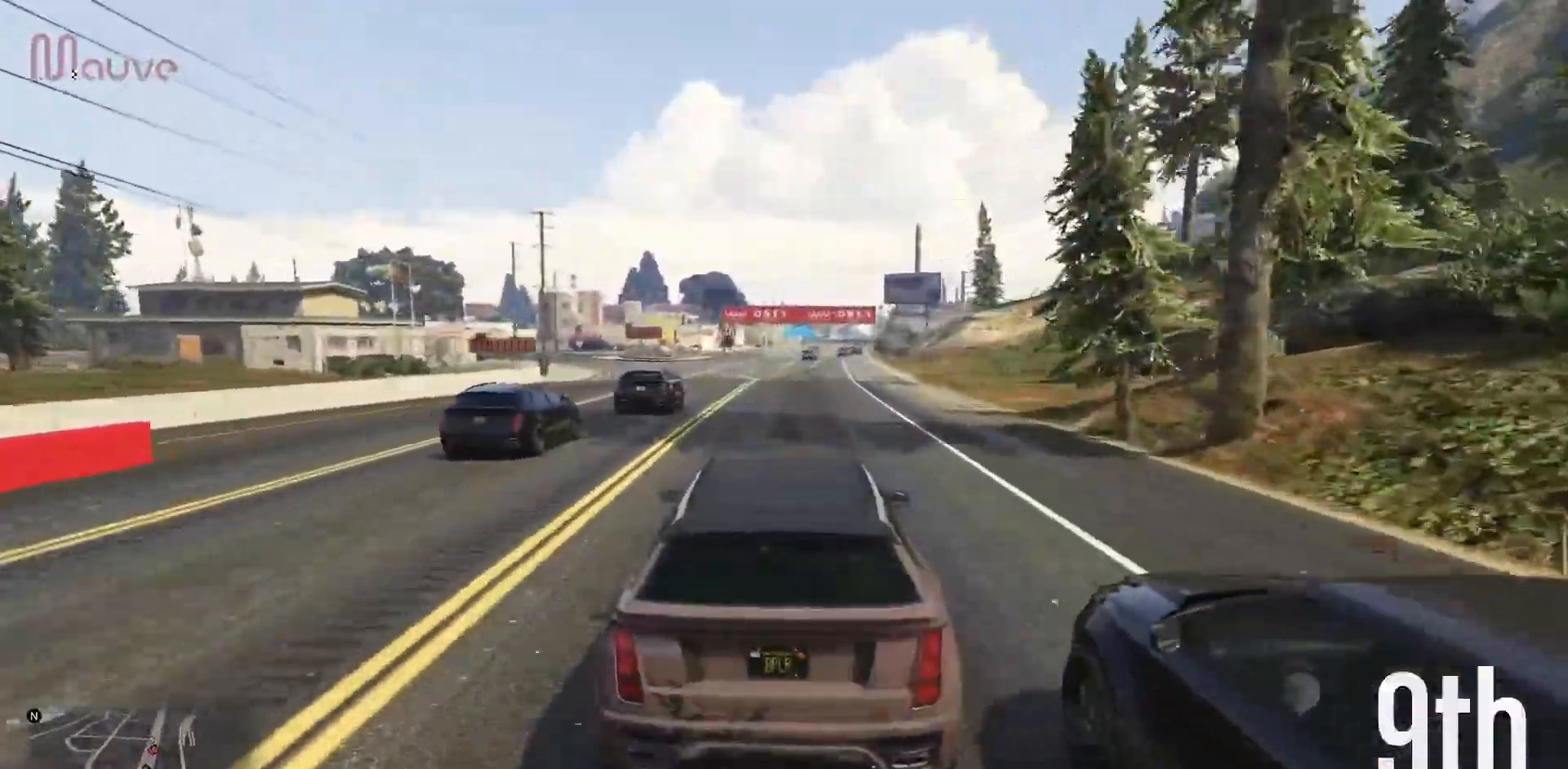
{"buttons": ["R2", "L3"], "left_stick": "center", "events": [[417, "L3", "down"]]}
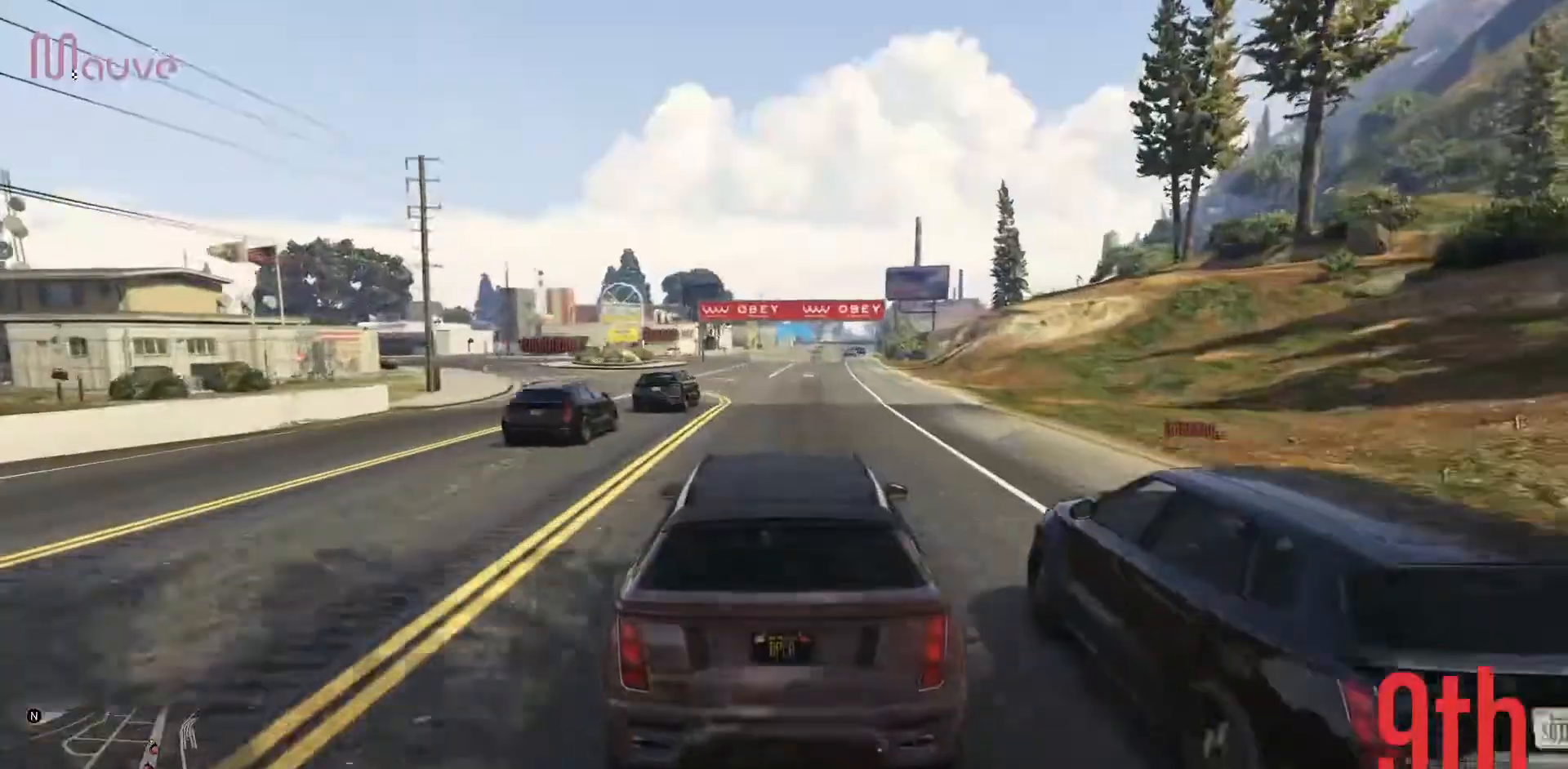
{"buttons": ["R2"], "left_stick": "center", "events": [[200, "L3", "up"]]}
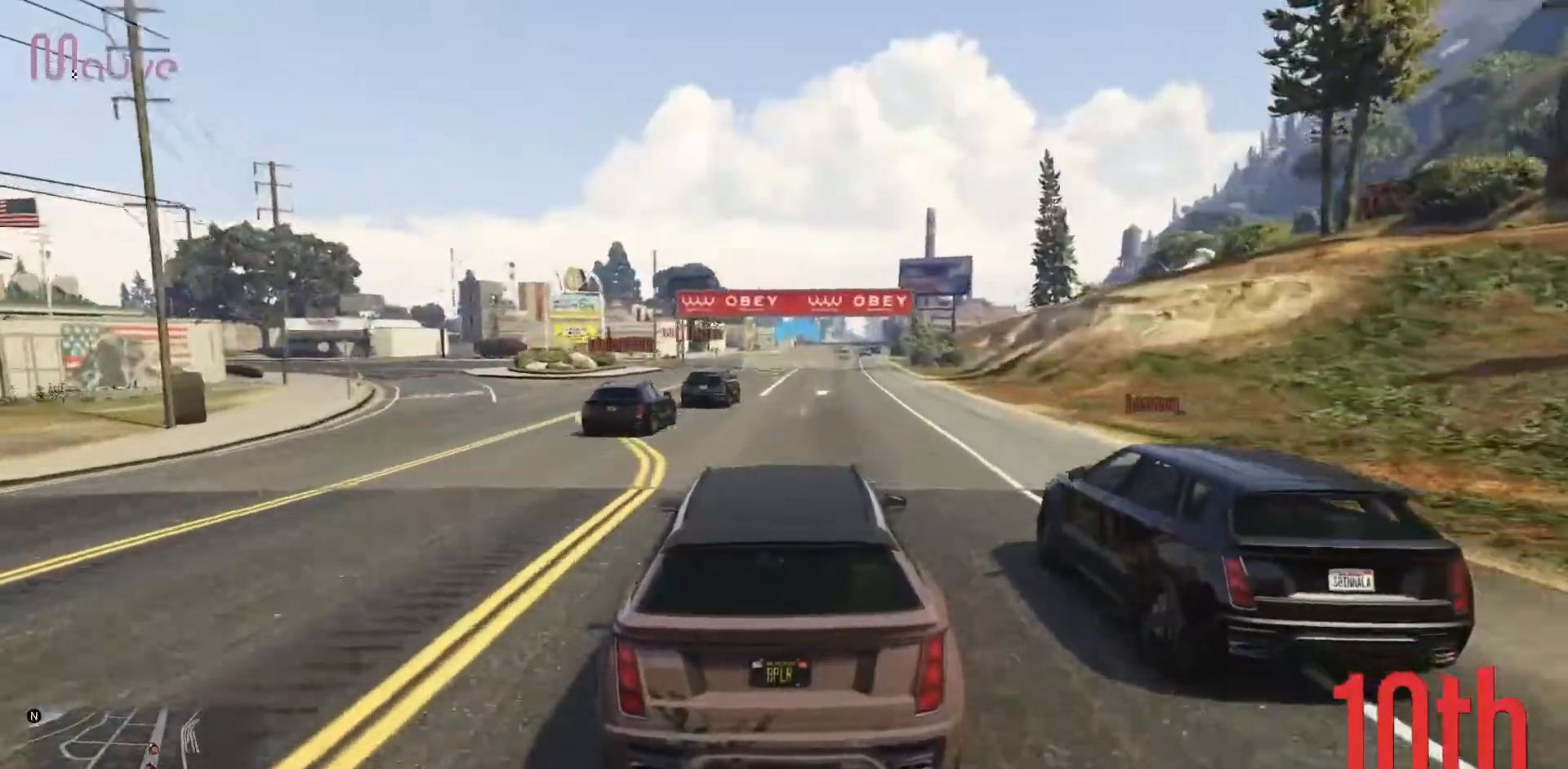
{"buttons": ["R2"], "left_stick": "center", "events": [[83, "left_stick", "right"], [183, "left_stick", "center"]]}
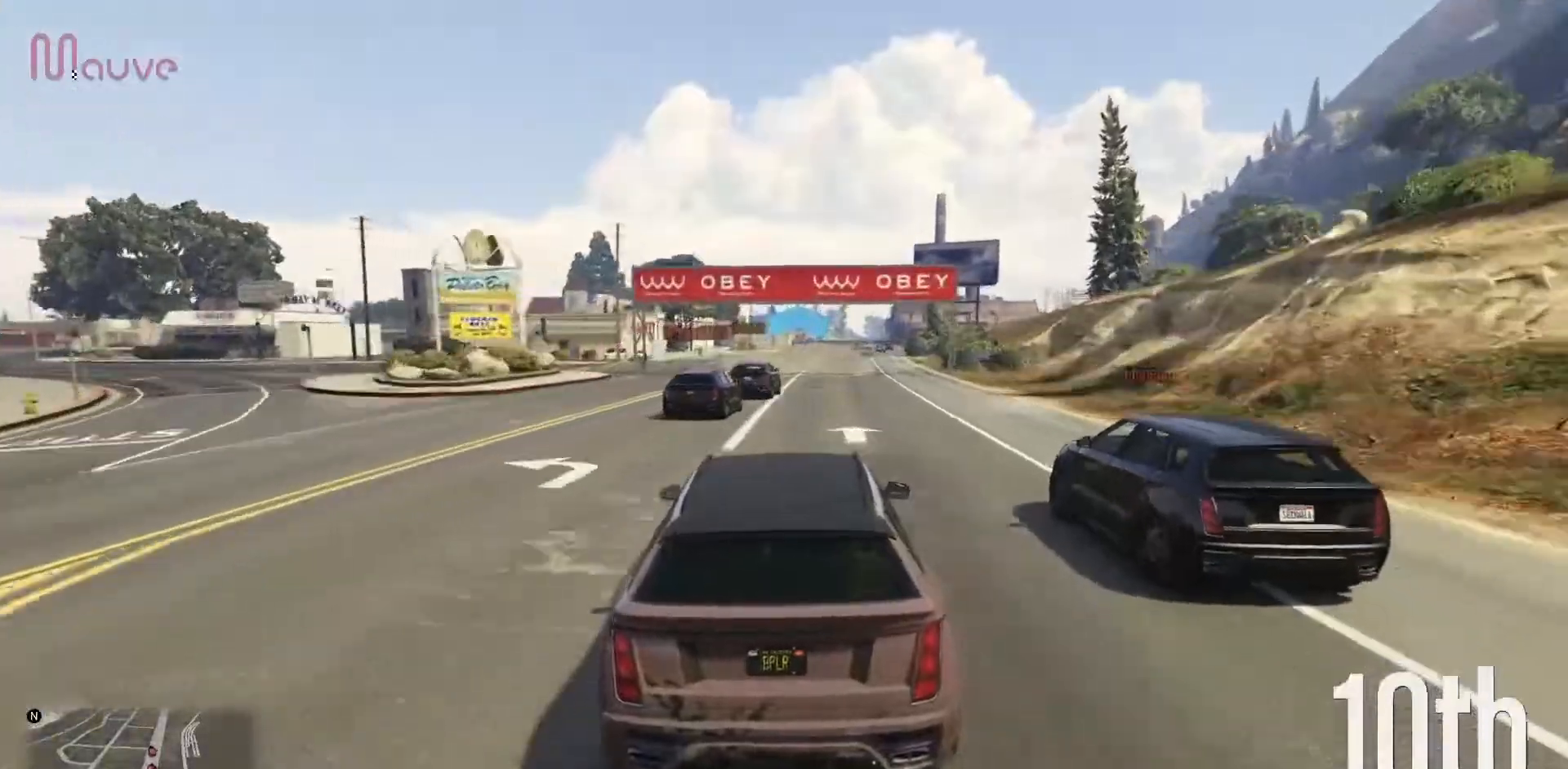
{"buttons": ["R2"], "left_stick": "center", "events": [[150, "left_stick", "right"], [233, "left_stick", "center"]]}
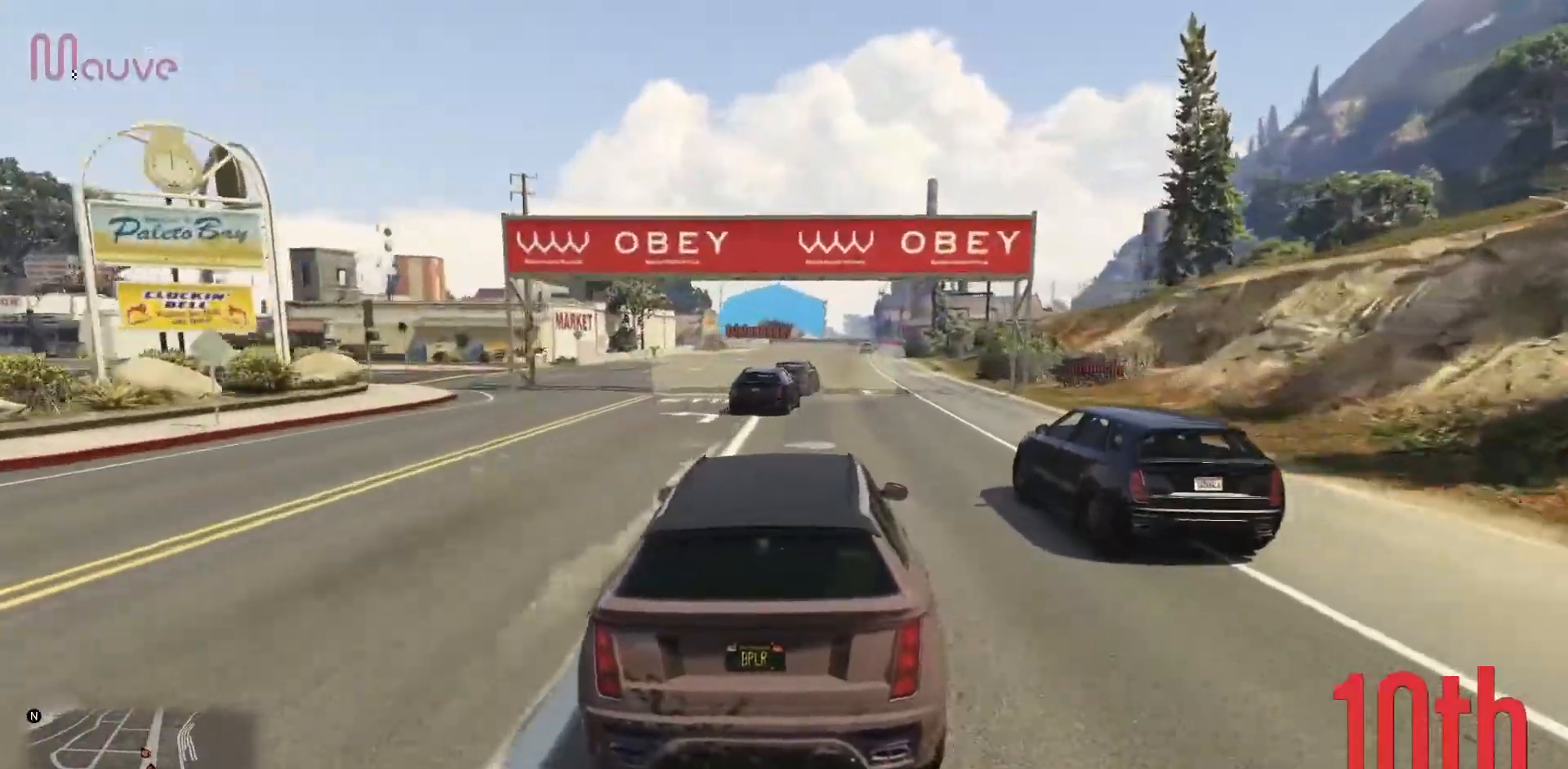
{"buttons": ["R2"], "left_stick": "center", "events": []}
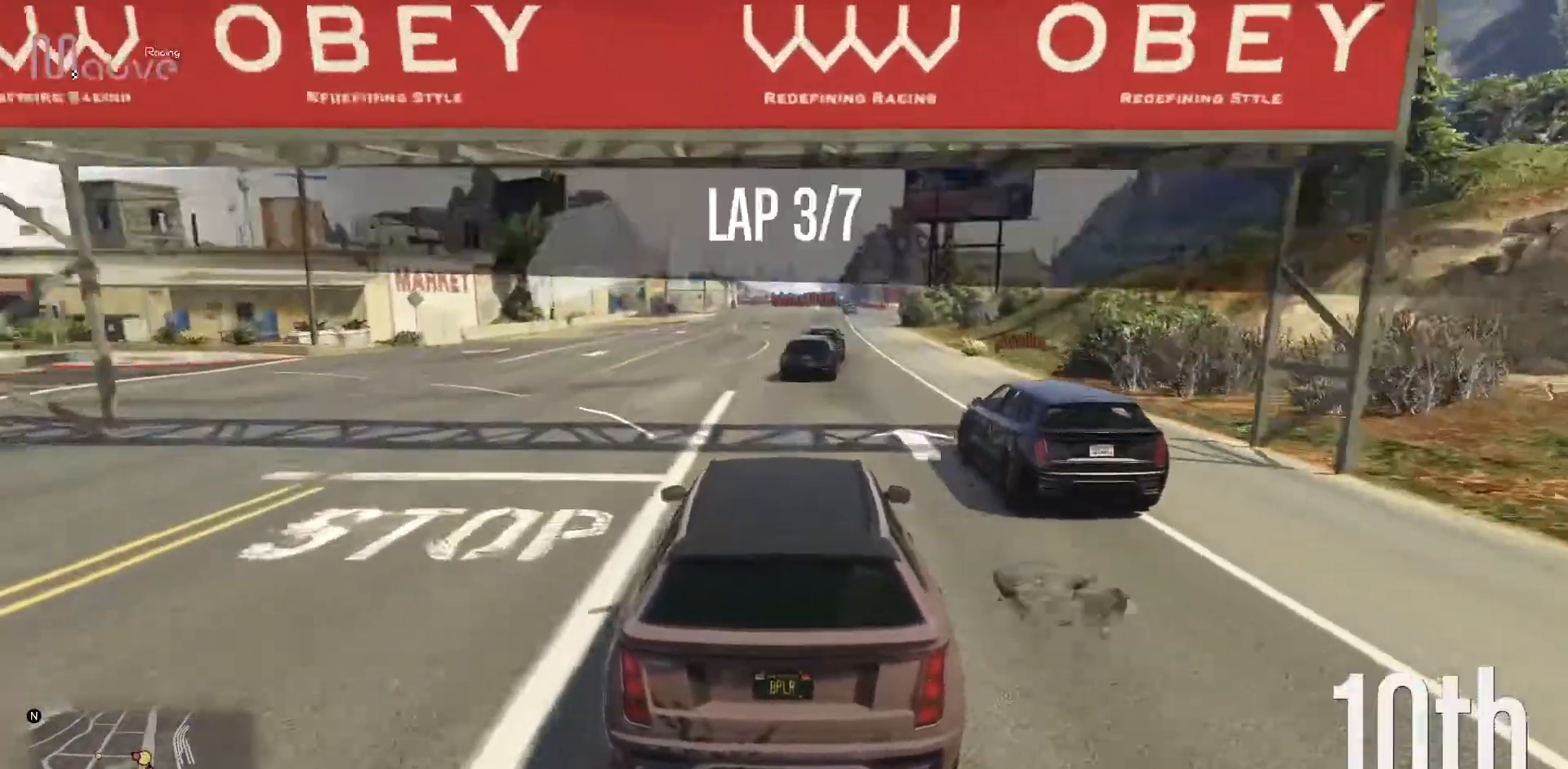
{"buttons": ["R2"], "left_stick": "center", "events": [[33, "left_stick", "right"], [150, "left_stick", "center"]]}